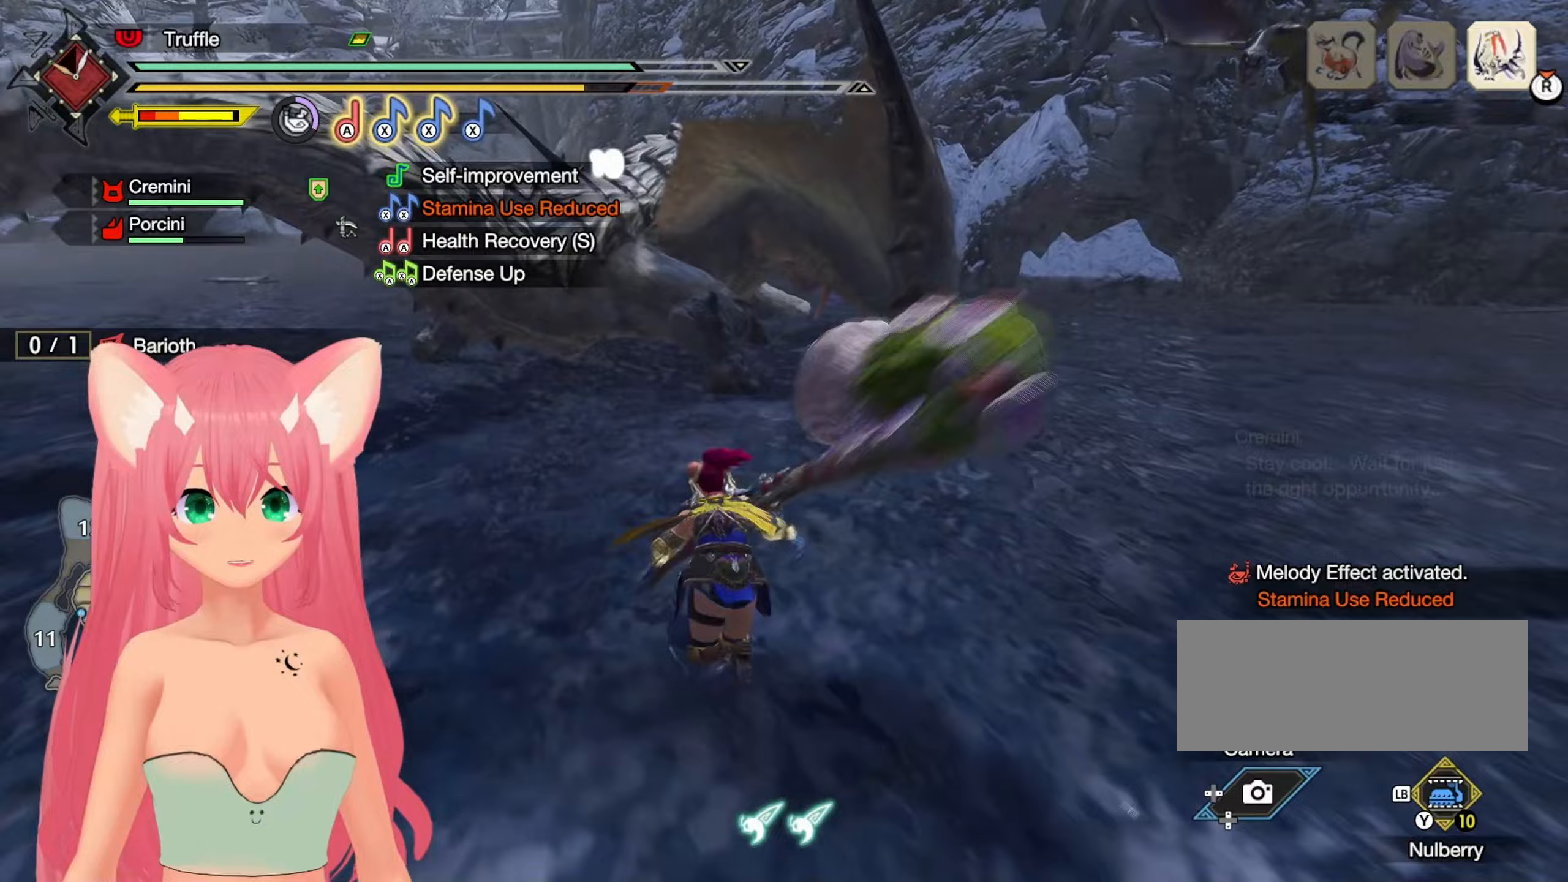
Gameplay with a controller (Nintendo layout); each line is a JSON object with the inputs held at the frame after it (dt_ms = milliseconds from this image to that frame). "events" lists button and stick changes between this image and that frame as [ms after this image, input, new state], when the widget could be followed in between. Not read: L3 R3 SELECT START.
{"dt_ms": 500, "buttons": [], "left_stick": "down-left", "right_stick": "center"}
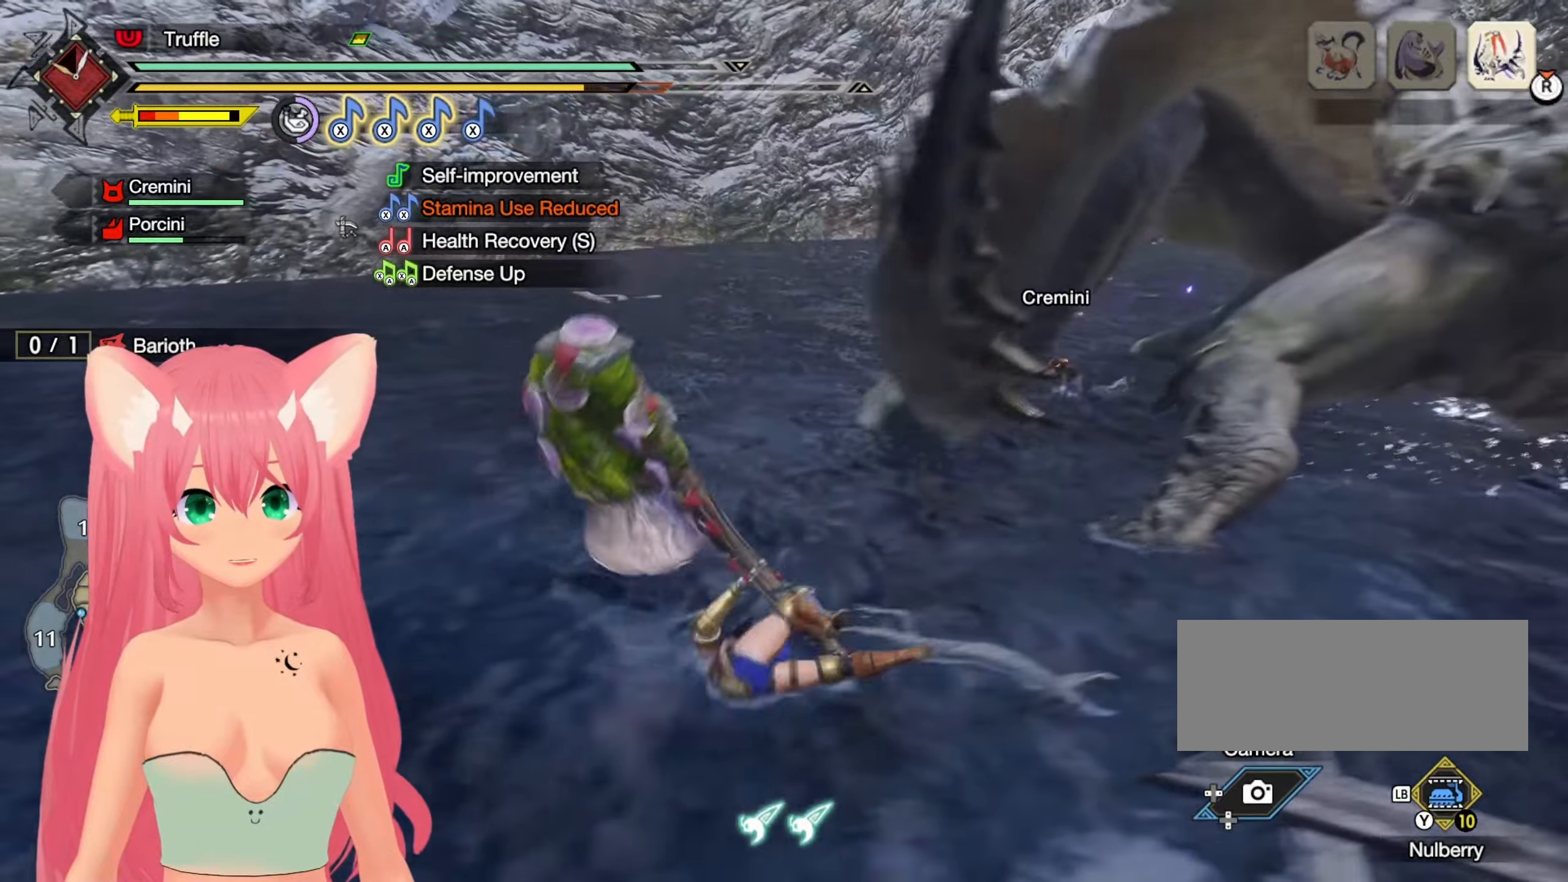
{"dt_ms": 500, "buttons": [], "left_stick": "down-left", "right_stick": "center", "events": []}
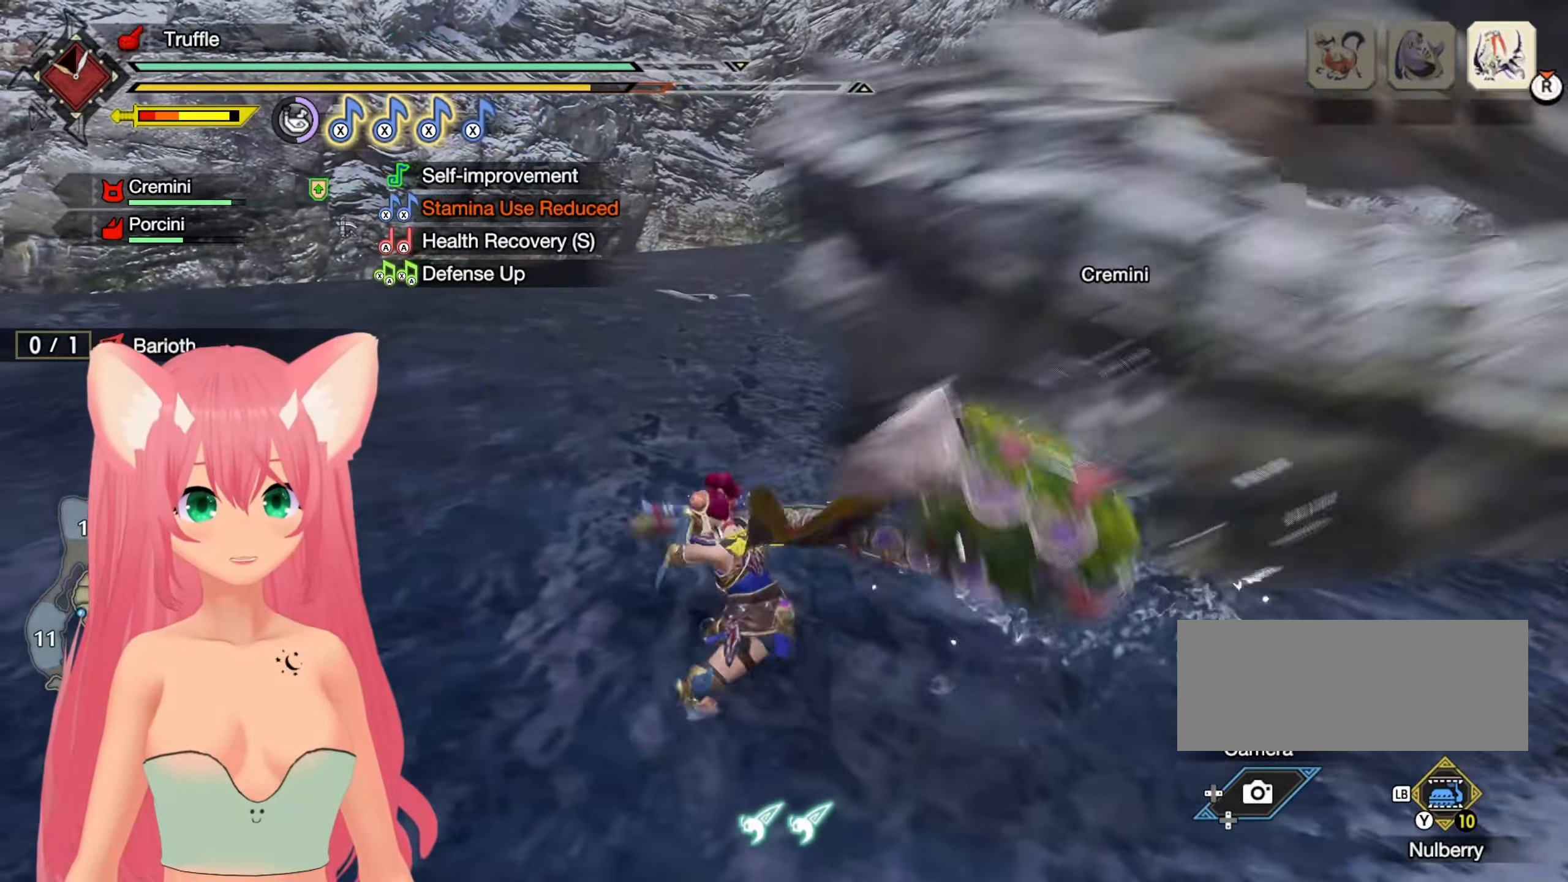
{"dt_ms": 500, "buttons": [], "left_stick": "down-left", "right_stick": "center", "events": [[17, "B", "down"], [117, "B", "up"], [167, "B", "down"], [250, "B", "up"]]}
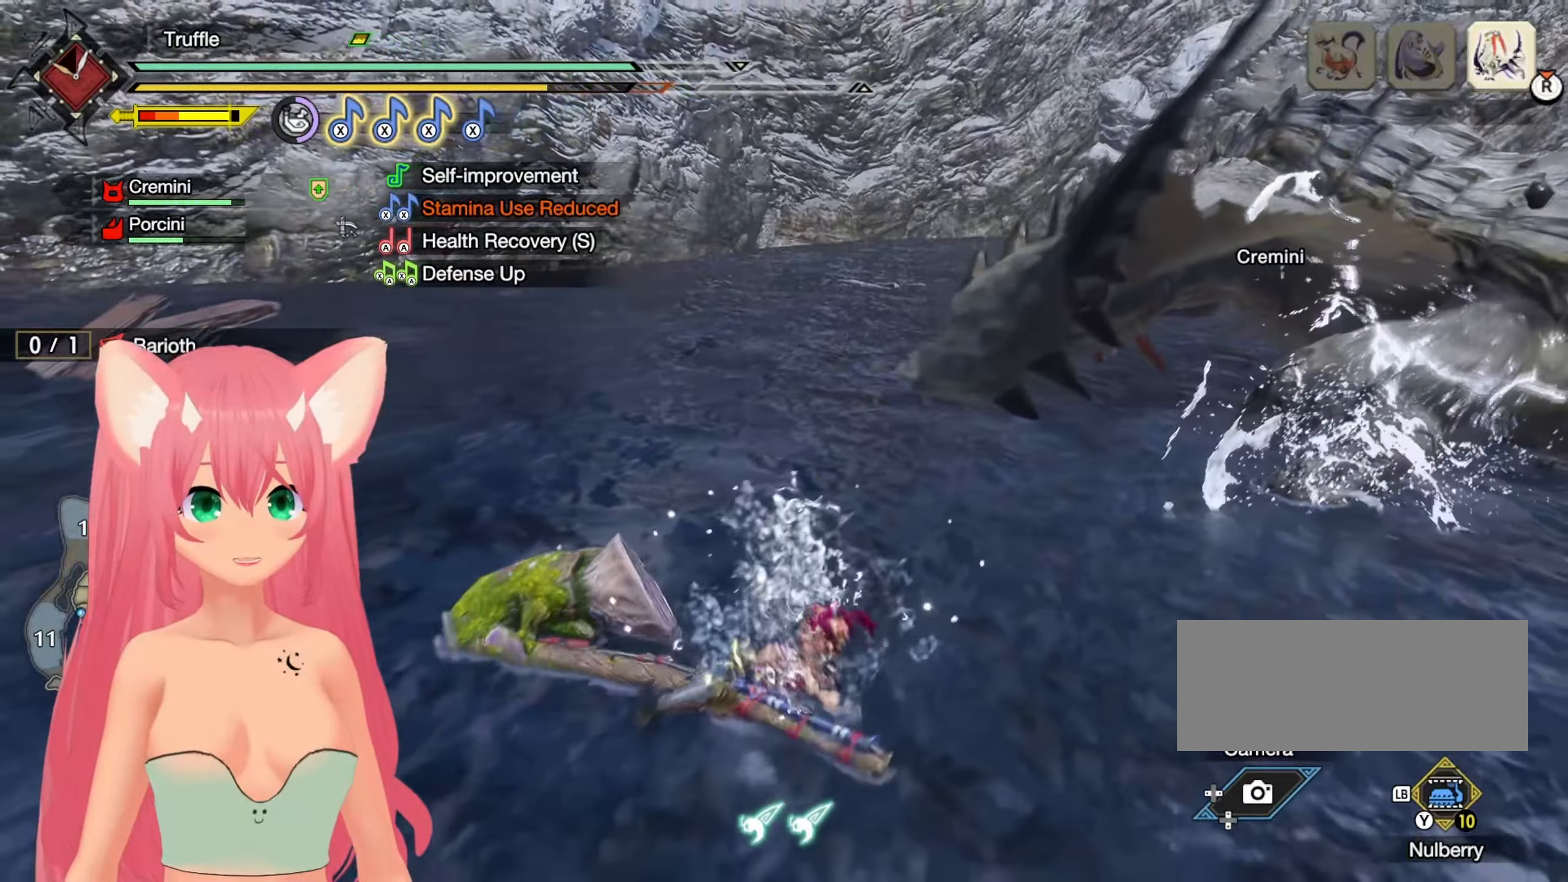
{"dt_ms": 500, "buttons": [], "left_stick": "up-right", "right_stick": "right", "events": [[150, "left_stick", "down-right"], [217, "left_stick", "right"], [417, "right_stick", "right"], [467, "left_stick", "up-right"]]}
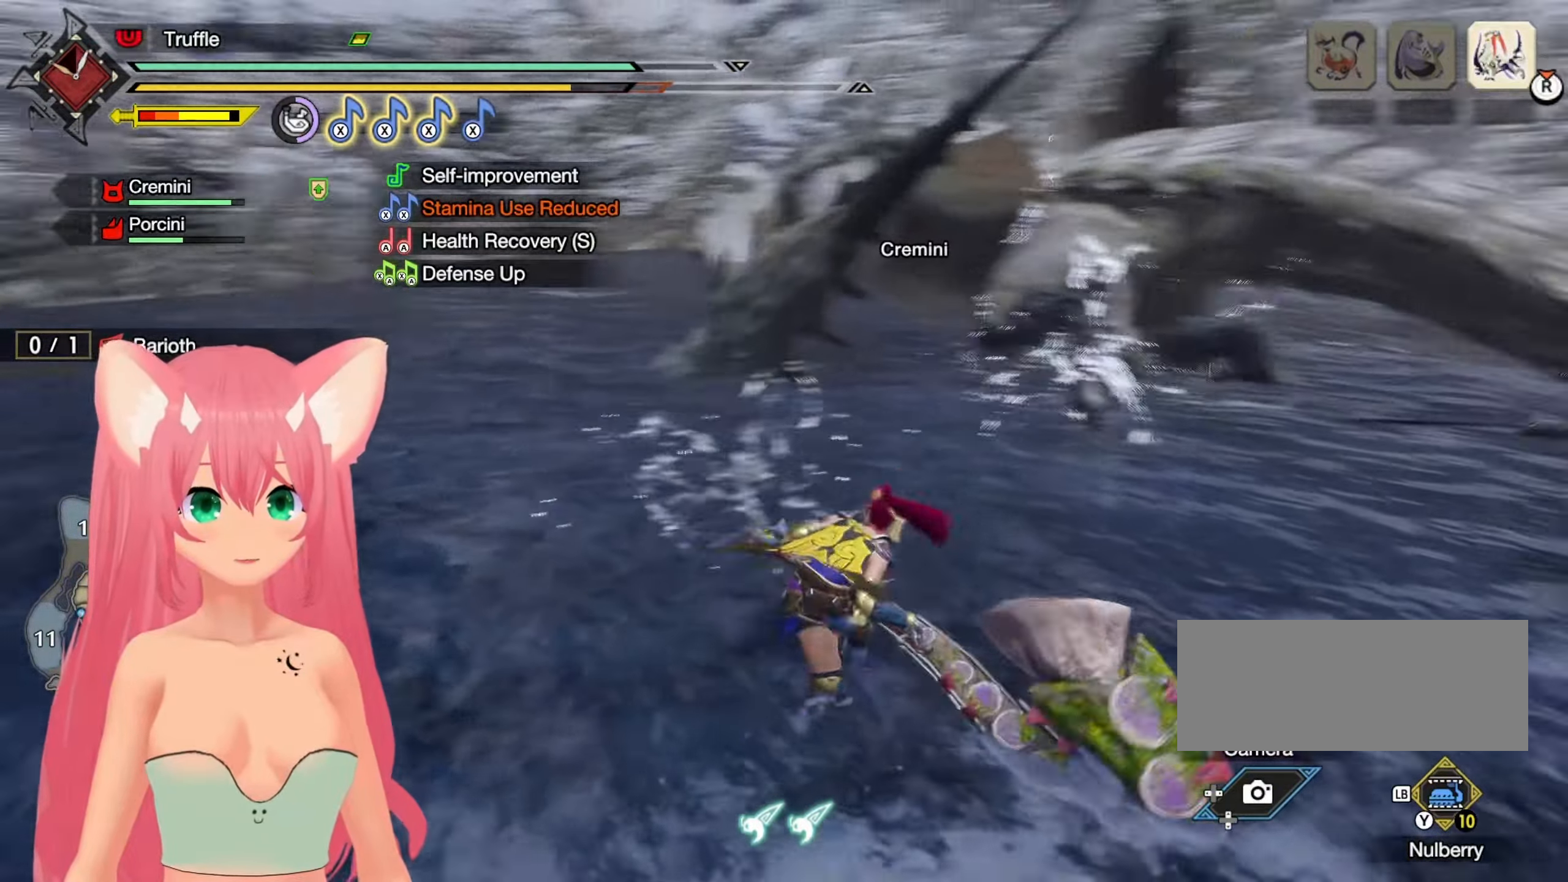
{"dt_ms": 500, "buttons": [], "left_stick": "up-right", "right_stick": "center", "events": [[17, "right_stick", "center"]]}
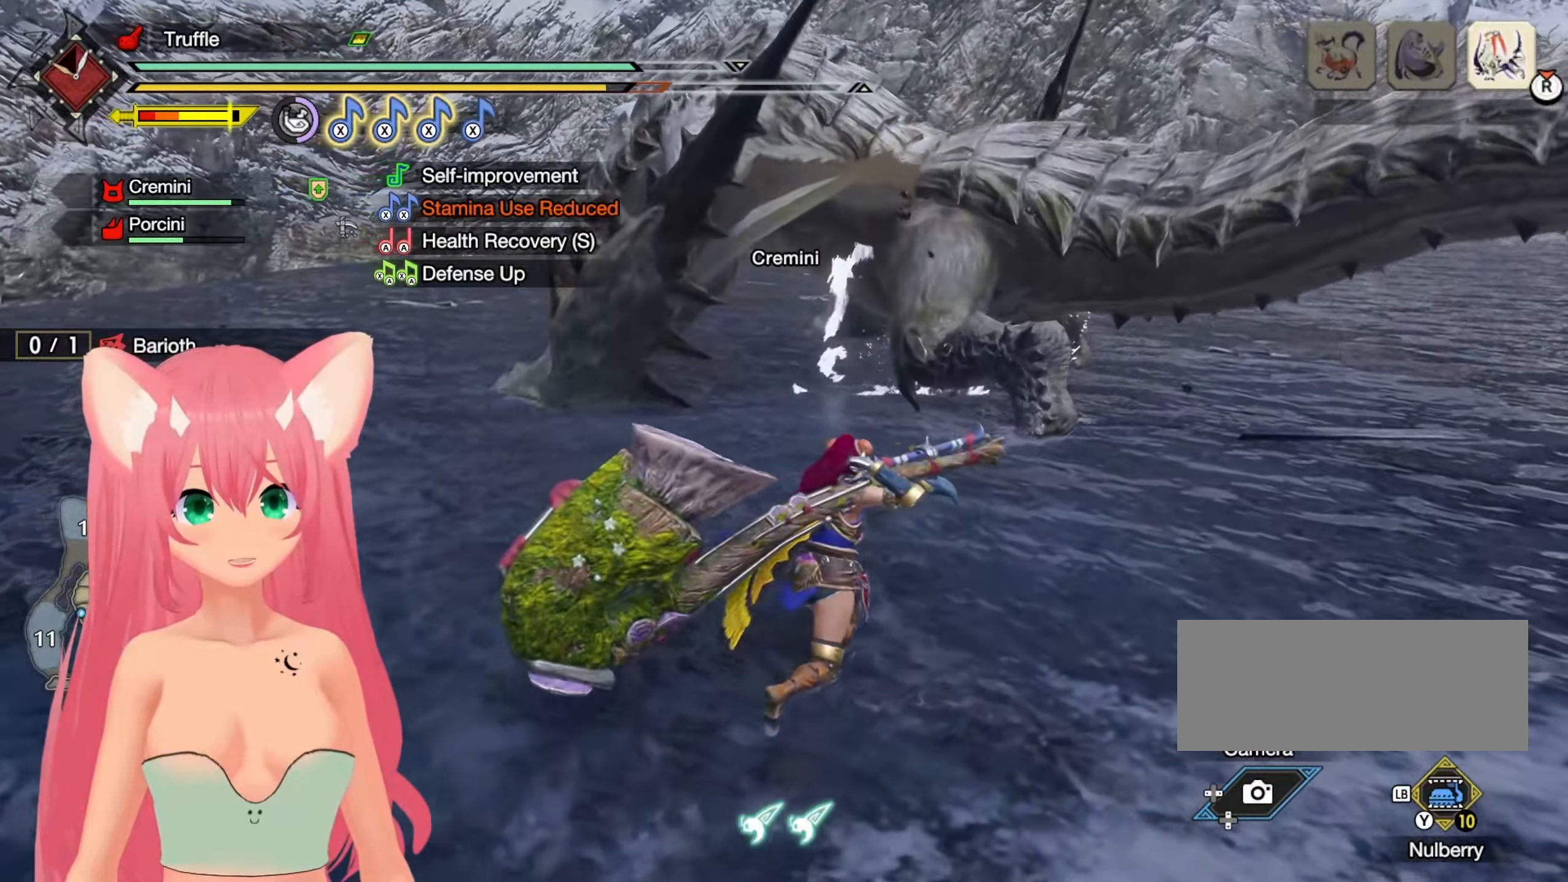
{"dt_ms": 500, "buttons": [], "left_stick": "up-right", "right_stick": "center", "events": [[283, "B", "down"], [450, "B", "up"]]}
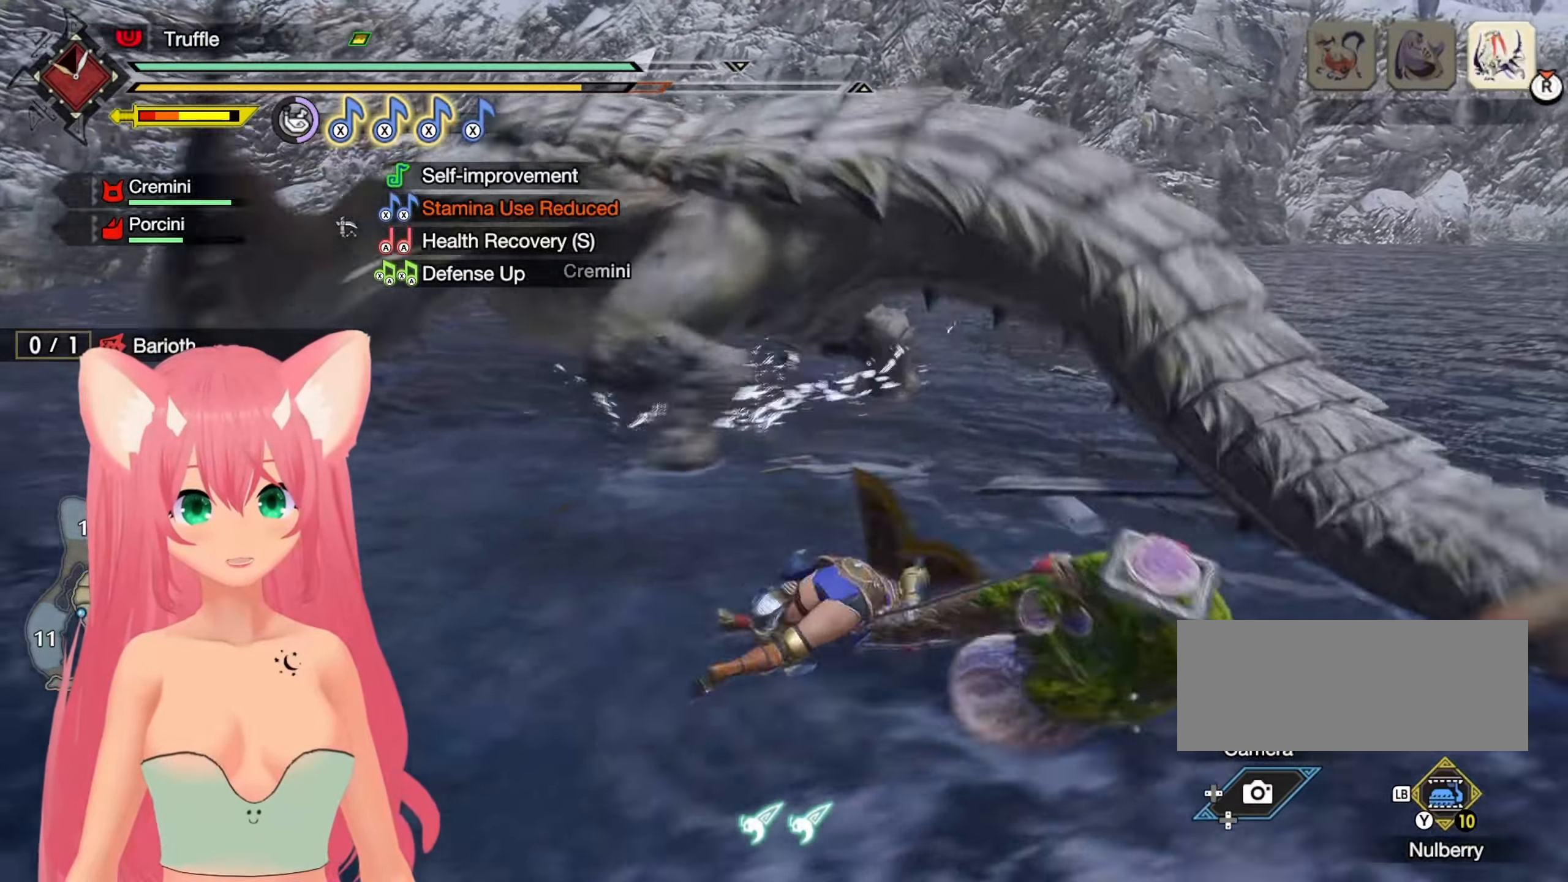
{"dt_ms": 500, "buttons": [], "left_stick": "right", "right_stick": "center", "events": [[150, "left_stick", "center"], [333, "left_stick", "right"]]}
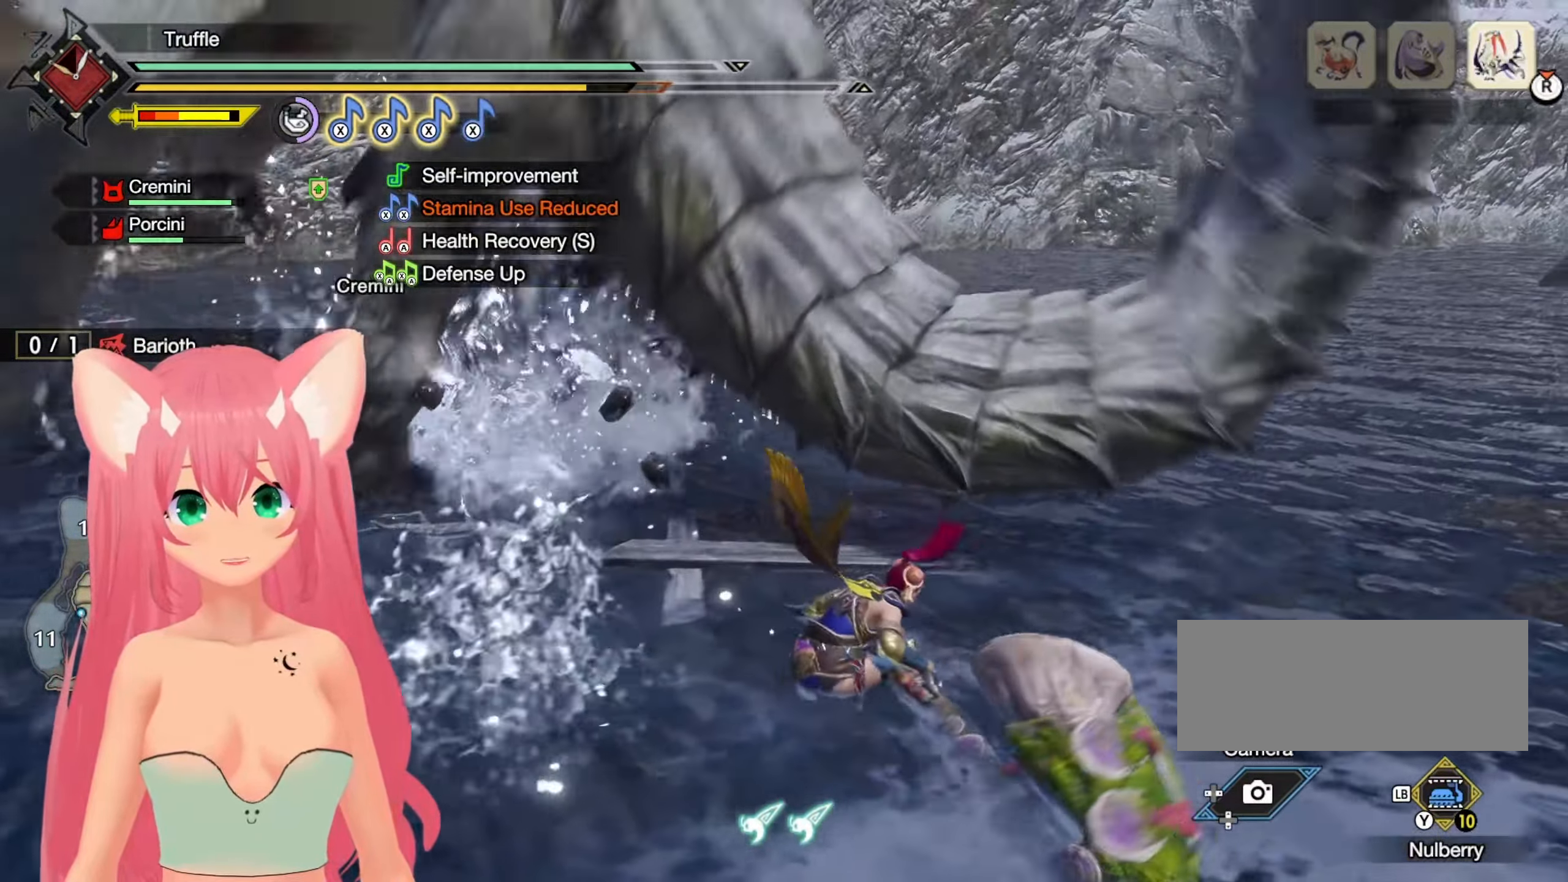
{"dt_ms": 1000, "buttons": [], "left_stick": "up-right", "right_stick": "center"}
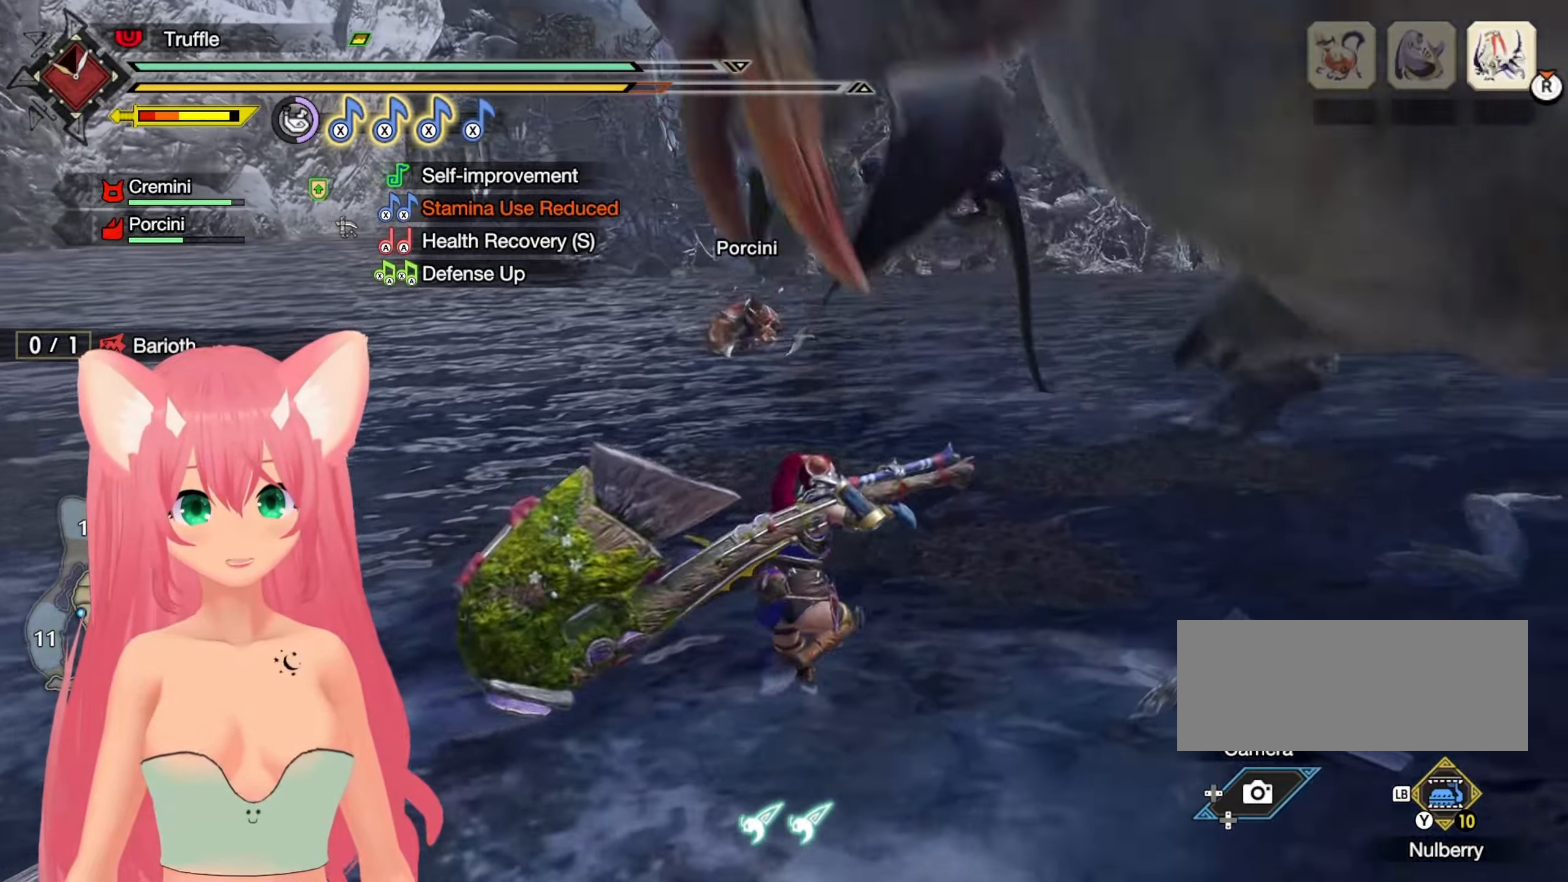
{"dt_ms": 500, "buttons": [], "left_stick": "up", "right_stick": "center", "events": [[300, "X", "down"], [350, "X", "up"], [350, "Y", "down"], [350, "left_stick", "up"], [383, "Y", "up"]]}
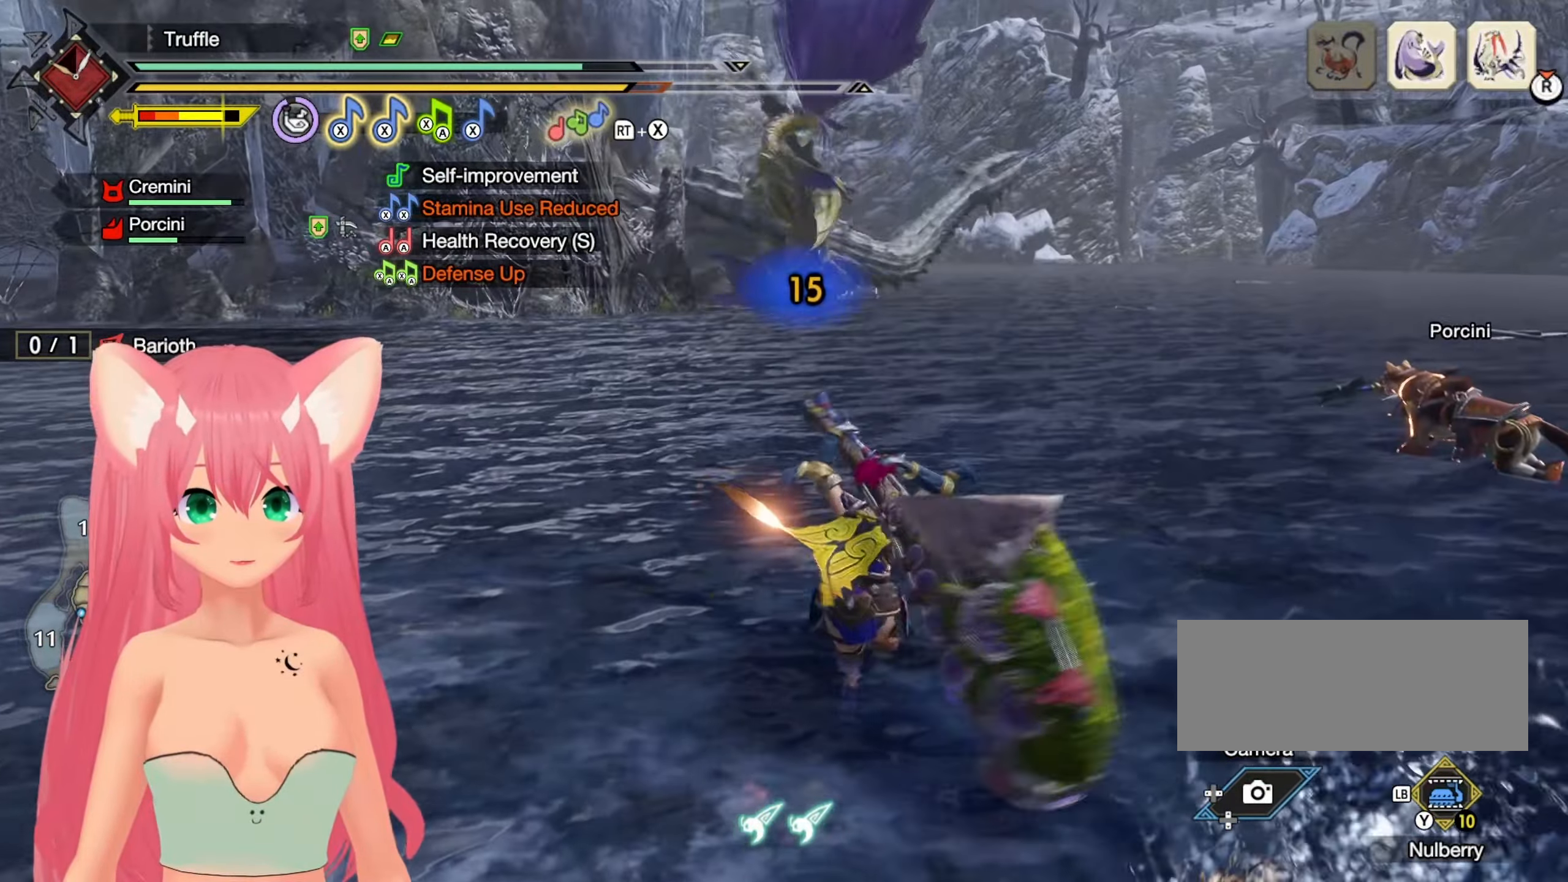
{"dt_ms": 500, "buttons": [], "left_stick": "up", "right_stick": "center", "events": []}
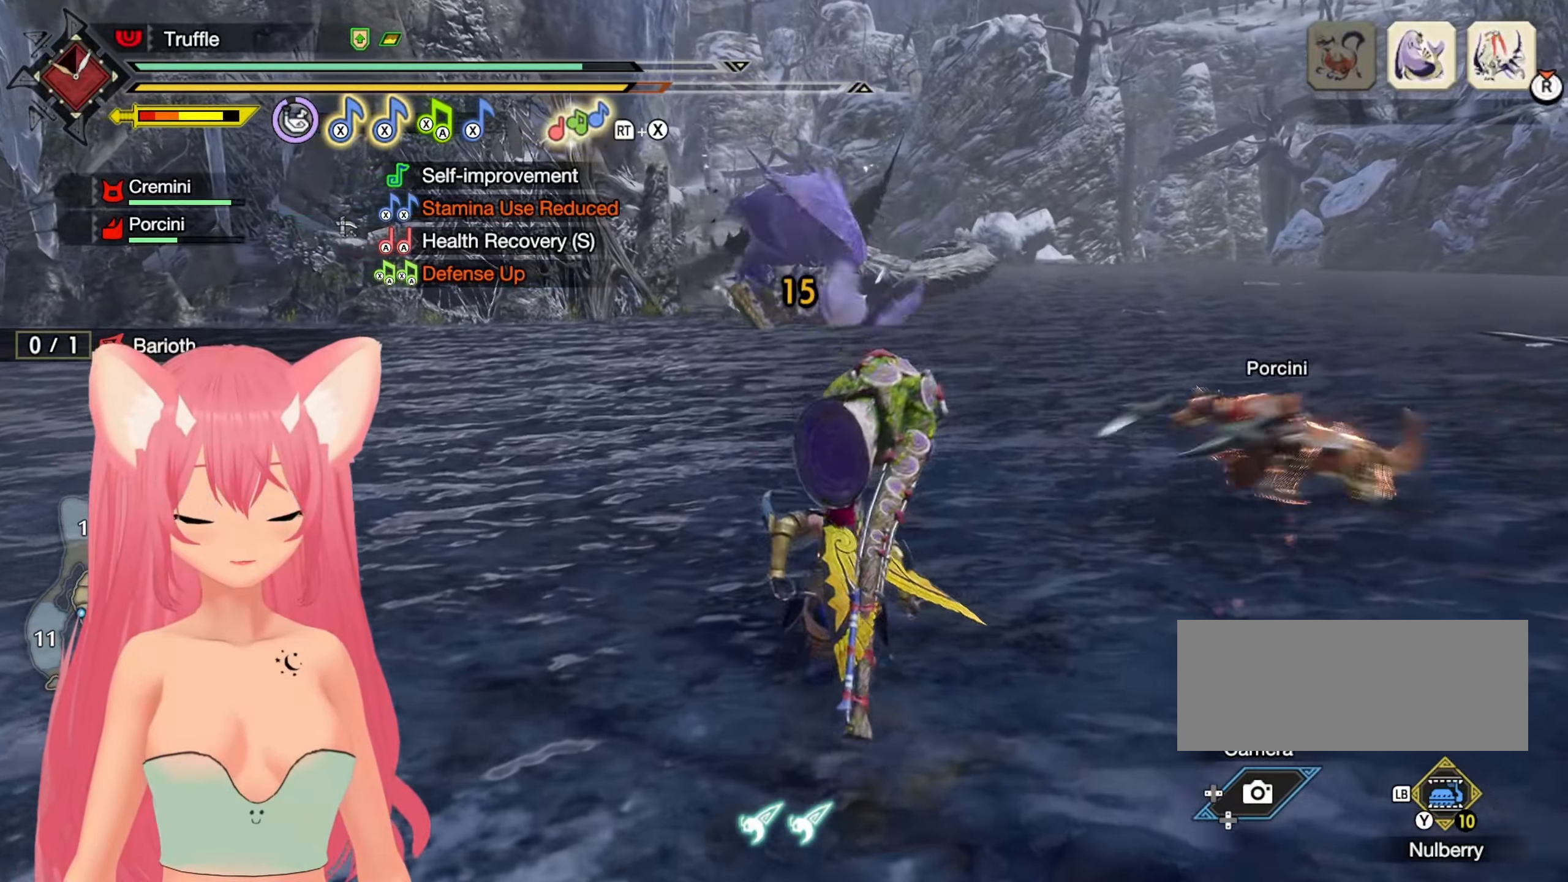
{"dt_ms": 500, "buttons": ["R1"], "left_stick": "up", "right_stick": "center", "events": [[217, "R1", "down"]]}
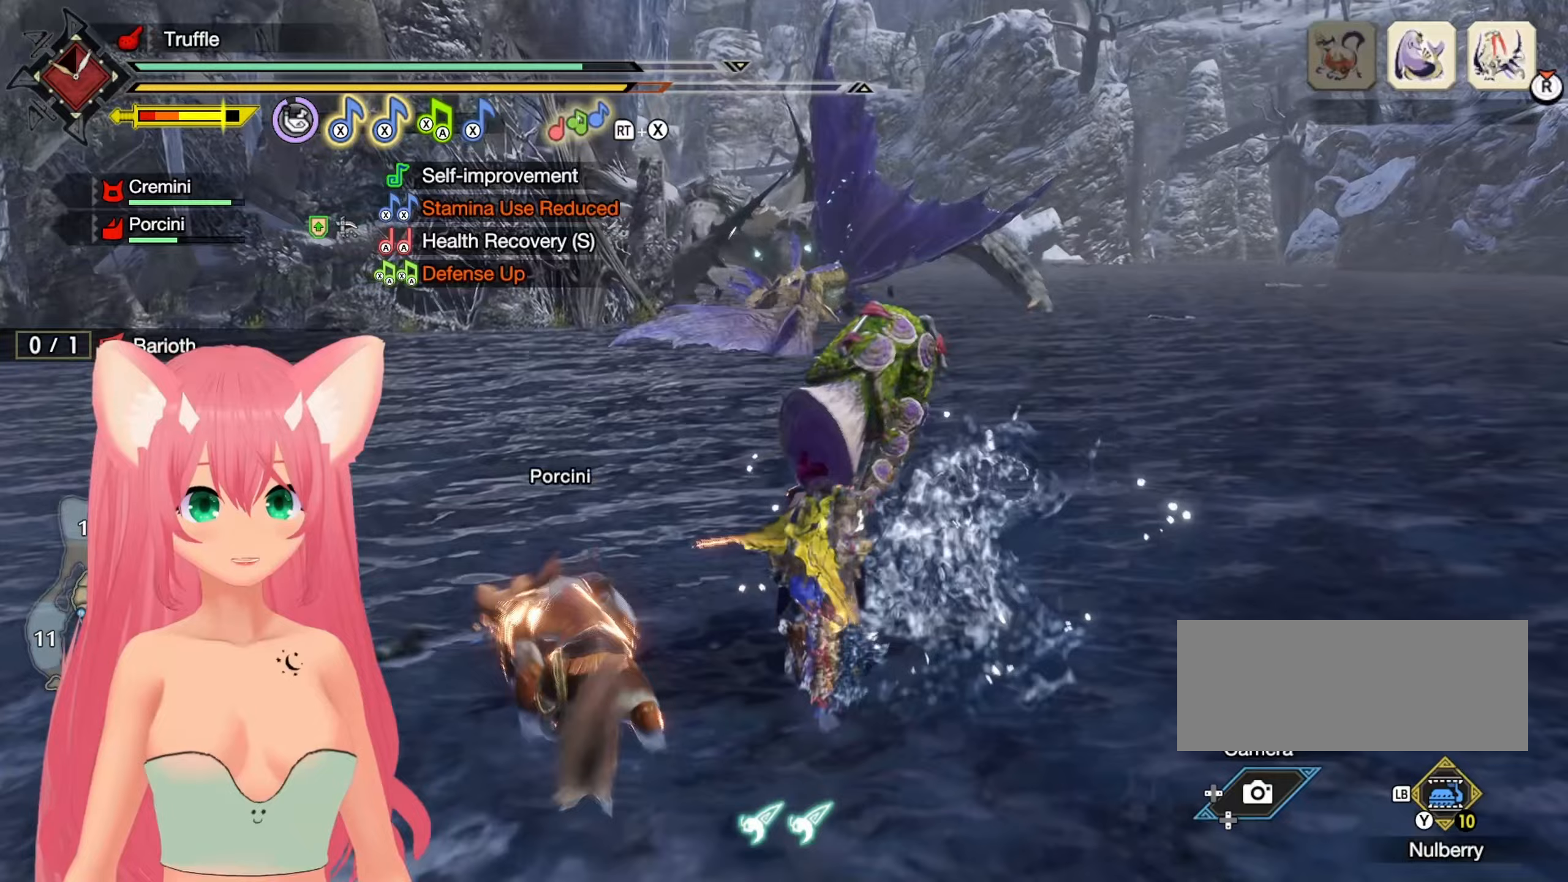
{"dt_ms": 500, "buttons": ["R1"], "left_stick": "up", "right_stick": "center", "events": []}
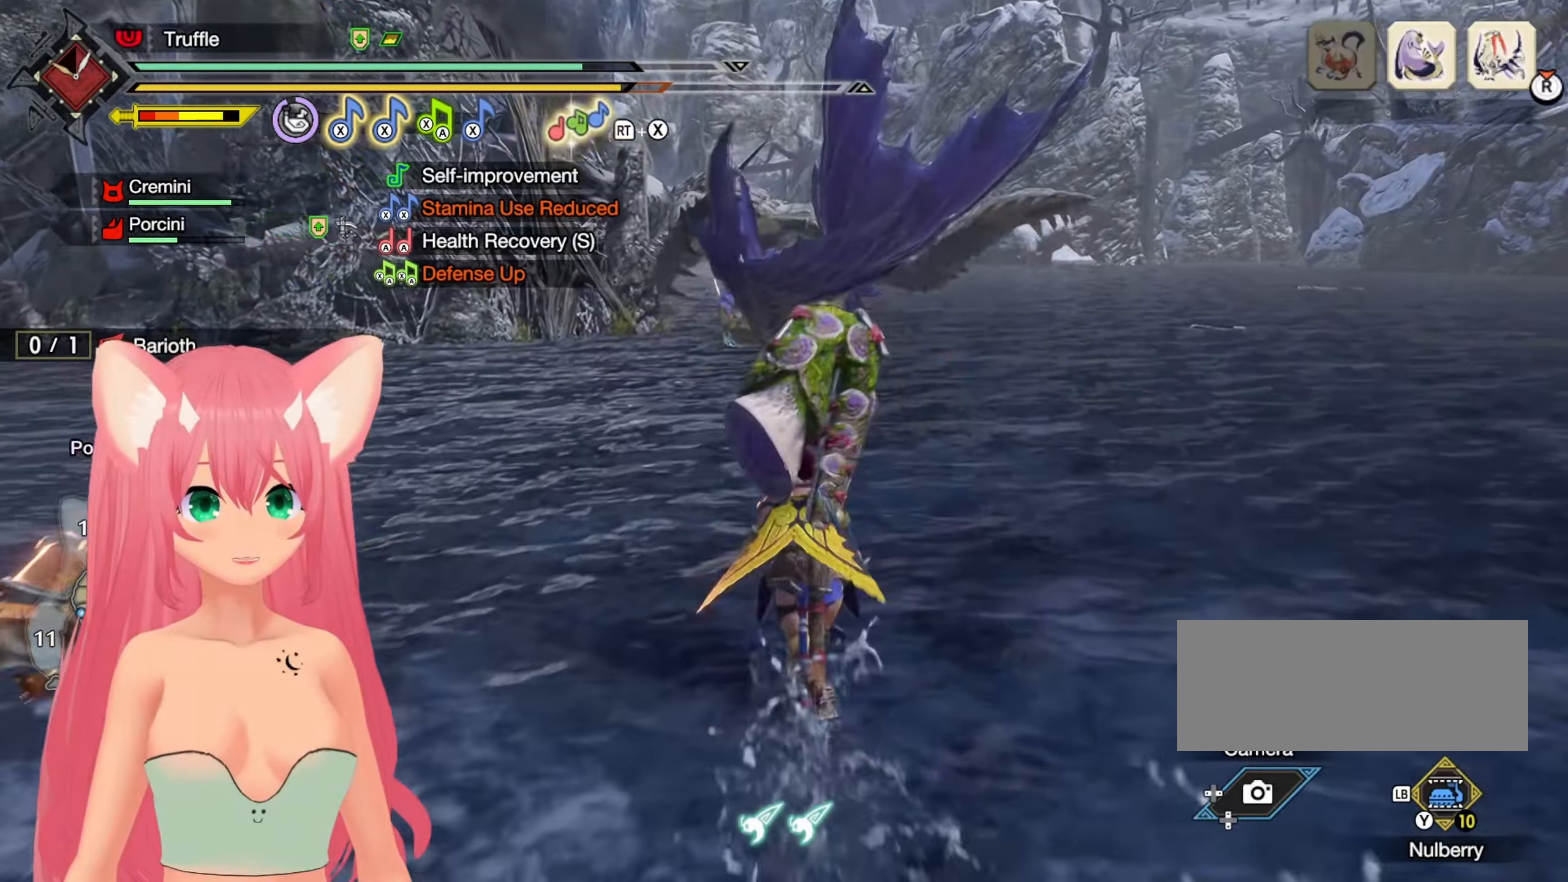
{"dt_ms": 500, "buttons": ["R1"], "left_stick": "up", "right_stick": "center", "events": []}
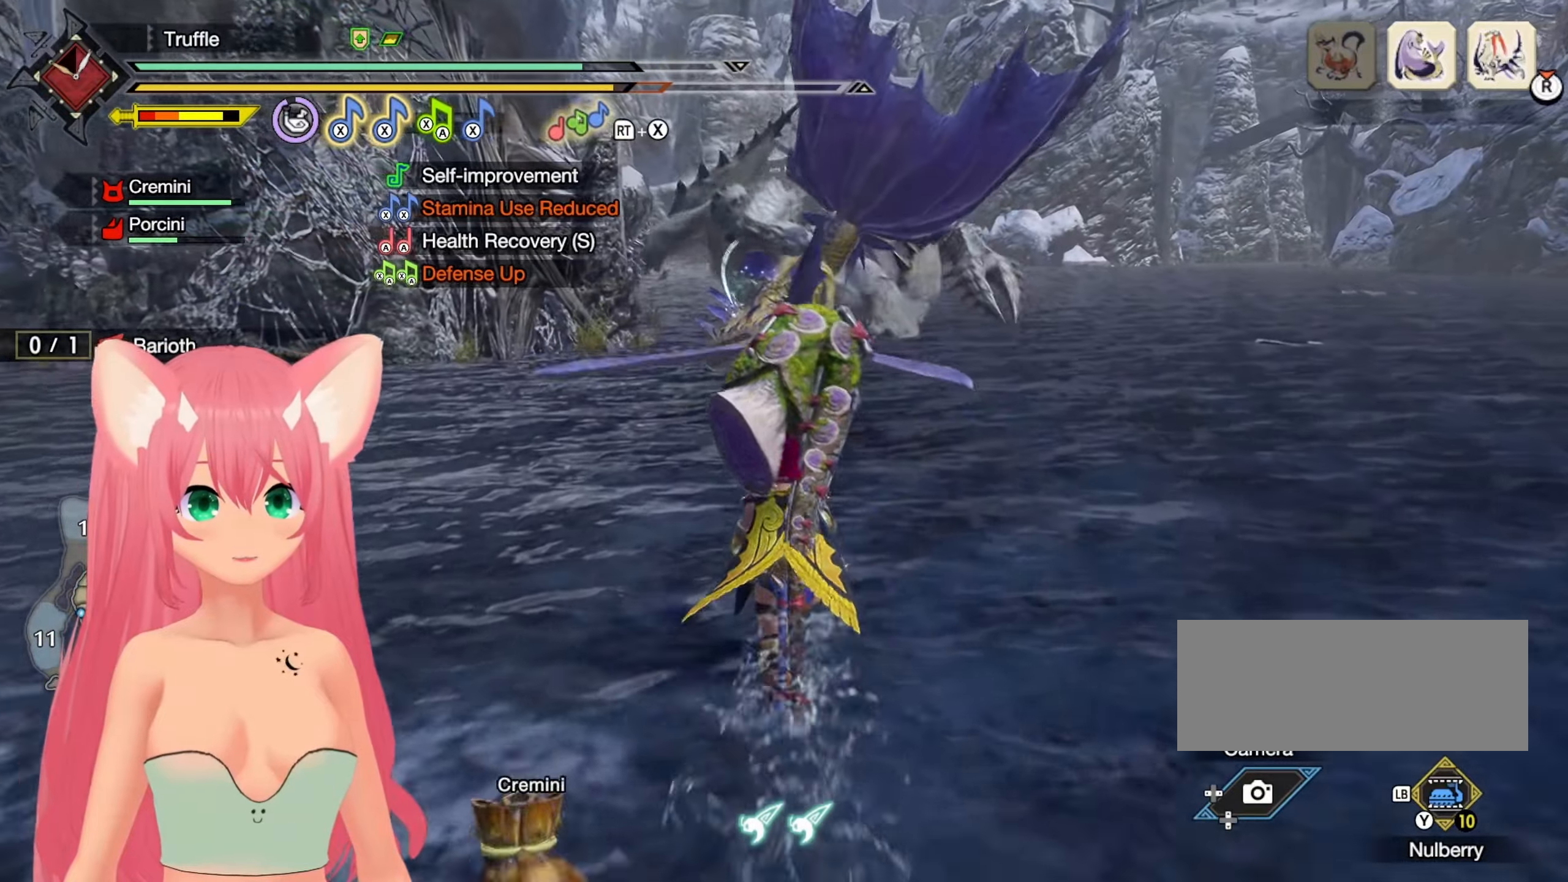
{"dt_ms": 500, "buttons": ["R1"], "left_stick": "up", "right_stick": "center", "events": []}
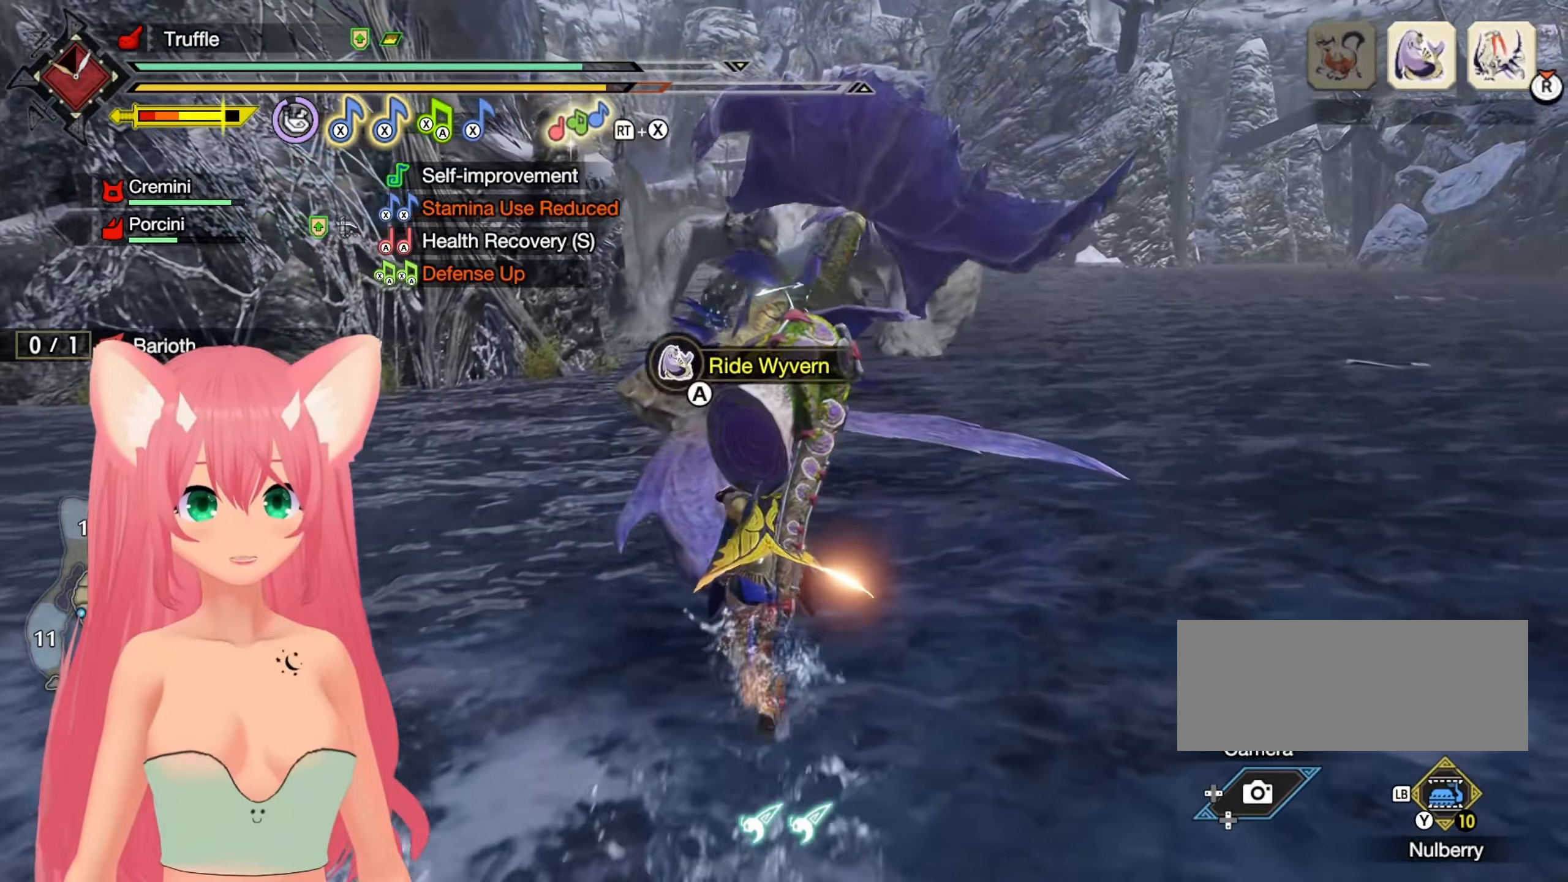
{"dt_ms": 500, "buttons": [], "left_stick": "up", "right_stick": "center", "events": [[117, "R1", "up"], [283, "A", "down"], [367, "A", "up"], [433, "A", "down"], [500, "A", "up"]]}
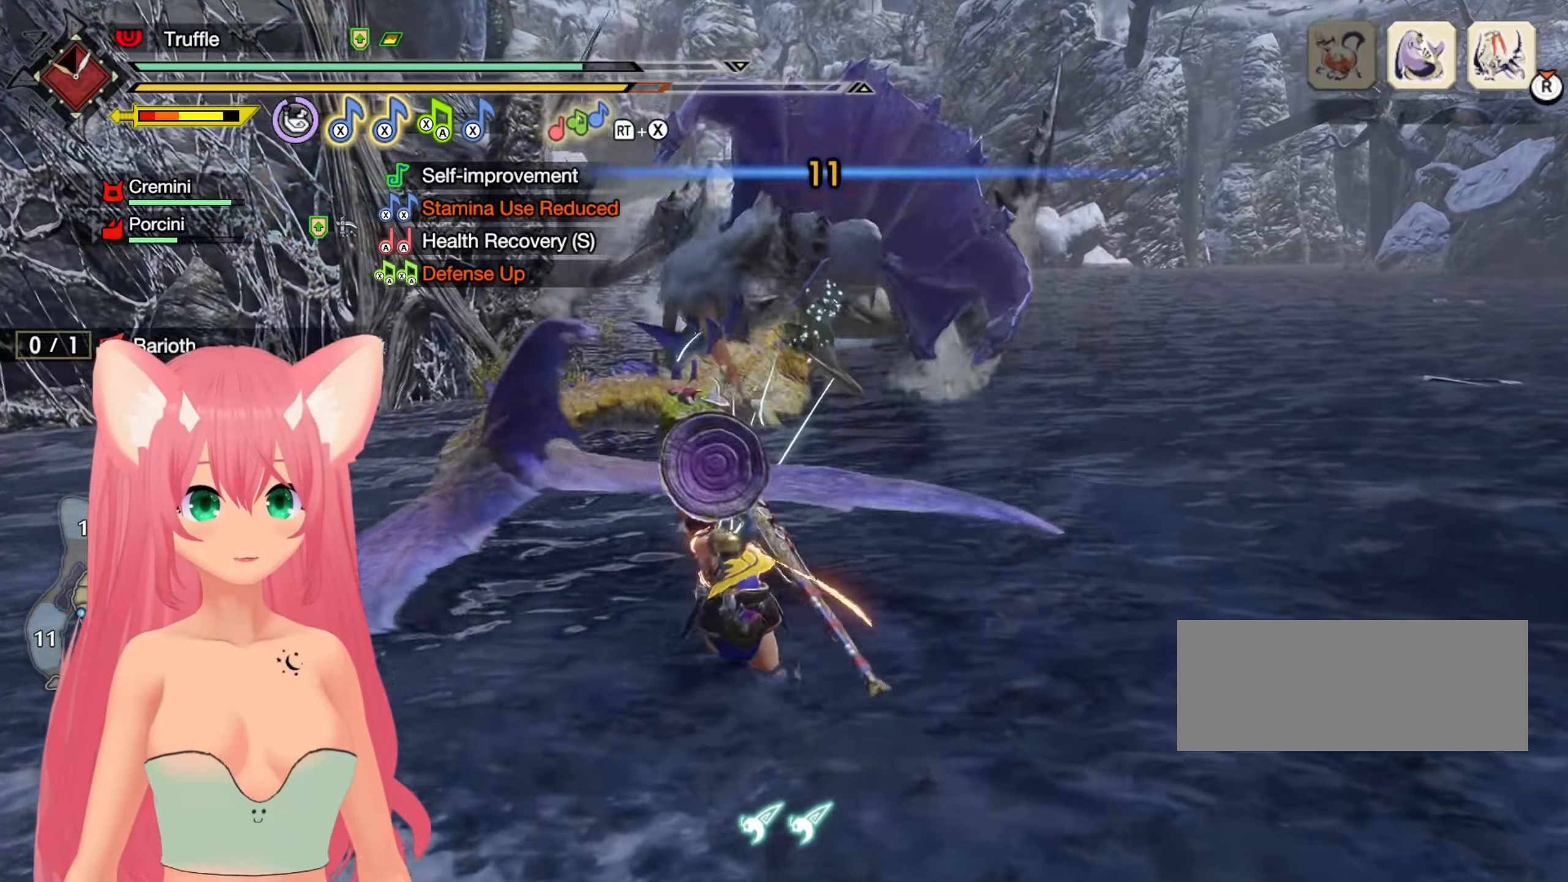
{"dt_ms": 500, "buttons": [], "left_stick": "up", "right_stick": "center", "events": [[50, "A", "down"], [133, "A", "up"]]}
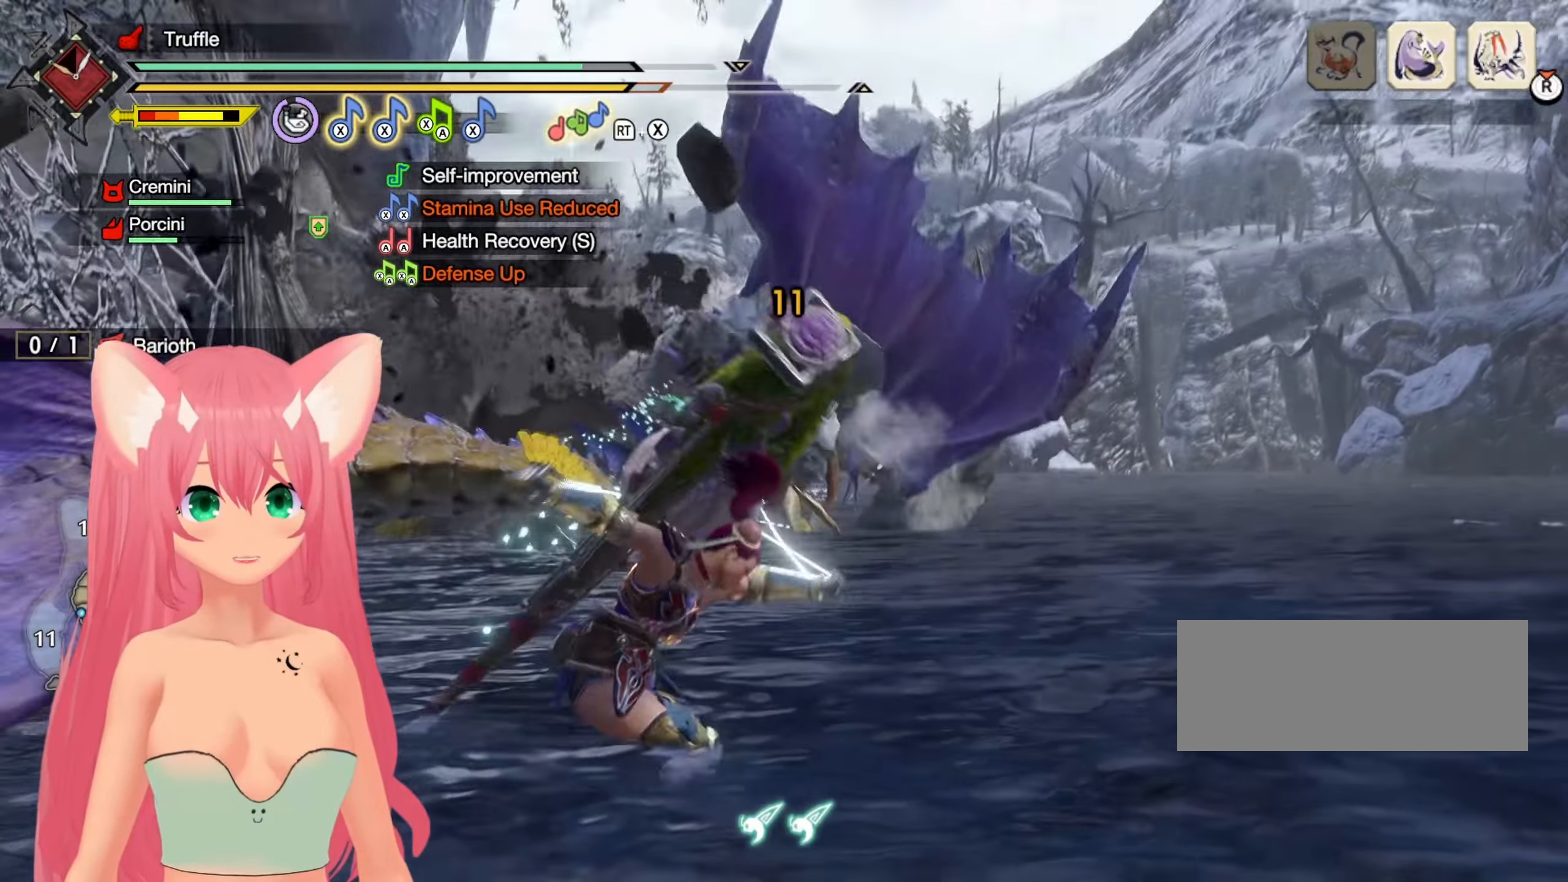
{"dt_ms": 500, "buttons": [], "left_stick": "center", "right_stick": "center", "events": [[283, "left_stick", "center"]]}
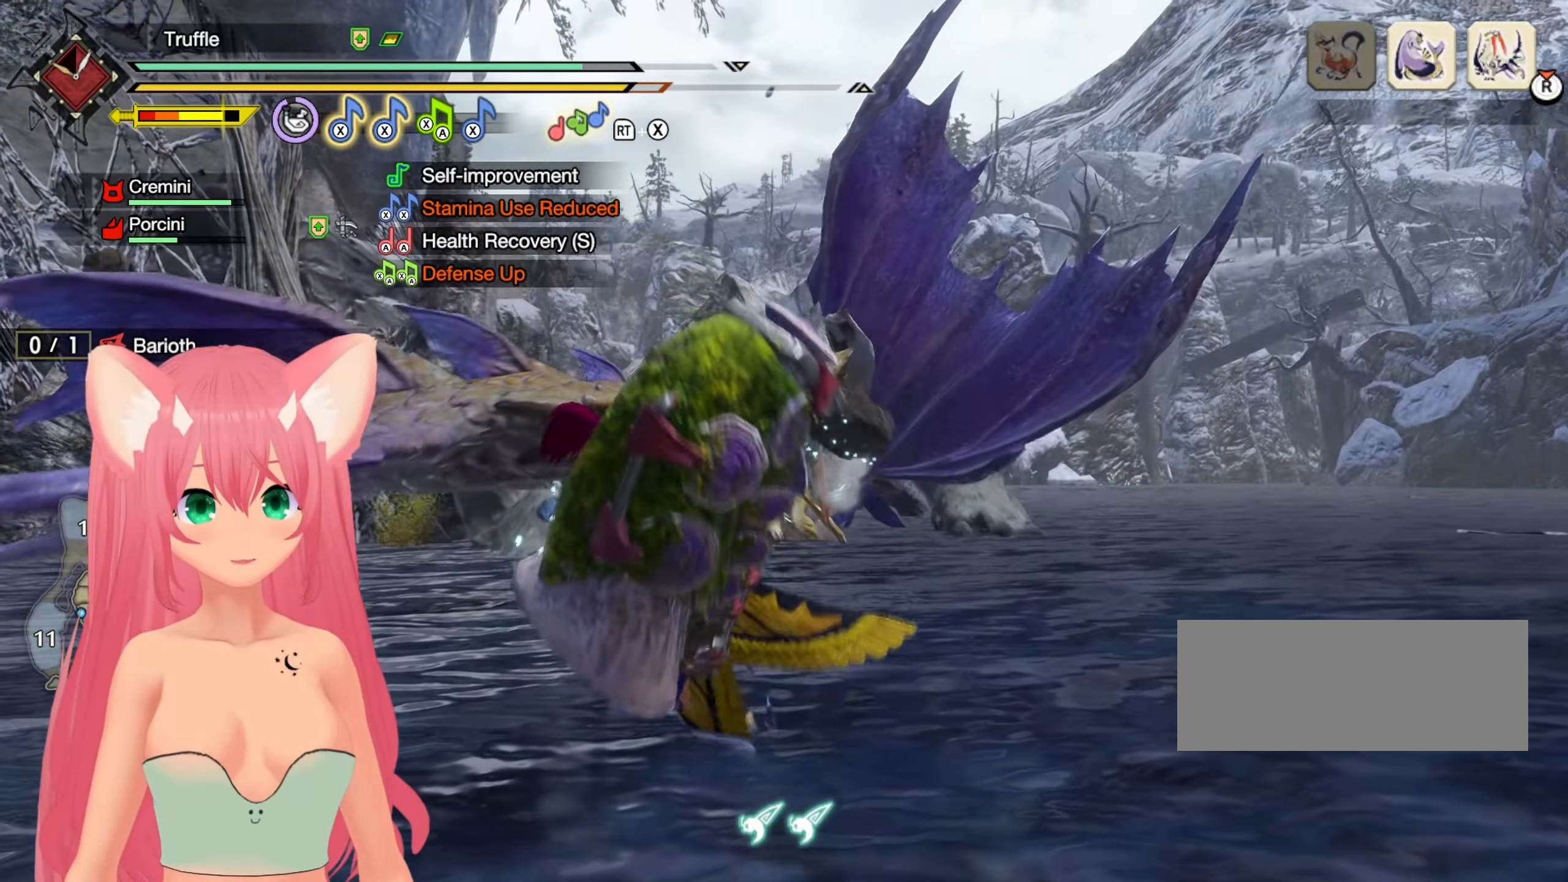
{"dt_ms": 500, "buttons": [], "left_stick": "center", "right_stick": "center", "events": []}
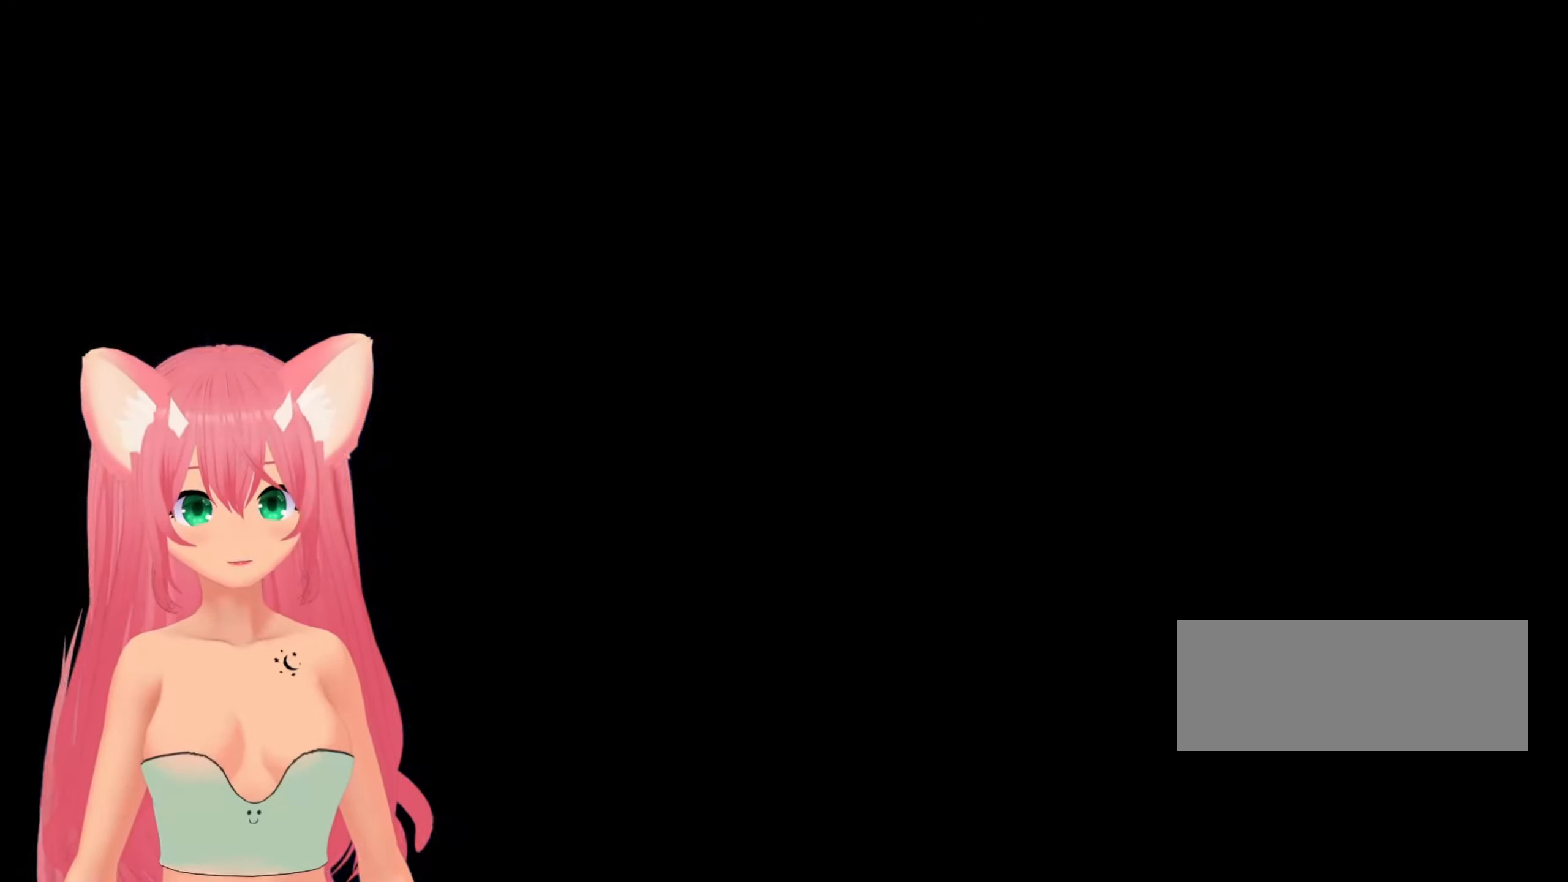
{"dt_ms": 500, "buttons": [], "left_stick": "center", "right_stick": "center", "events": []}
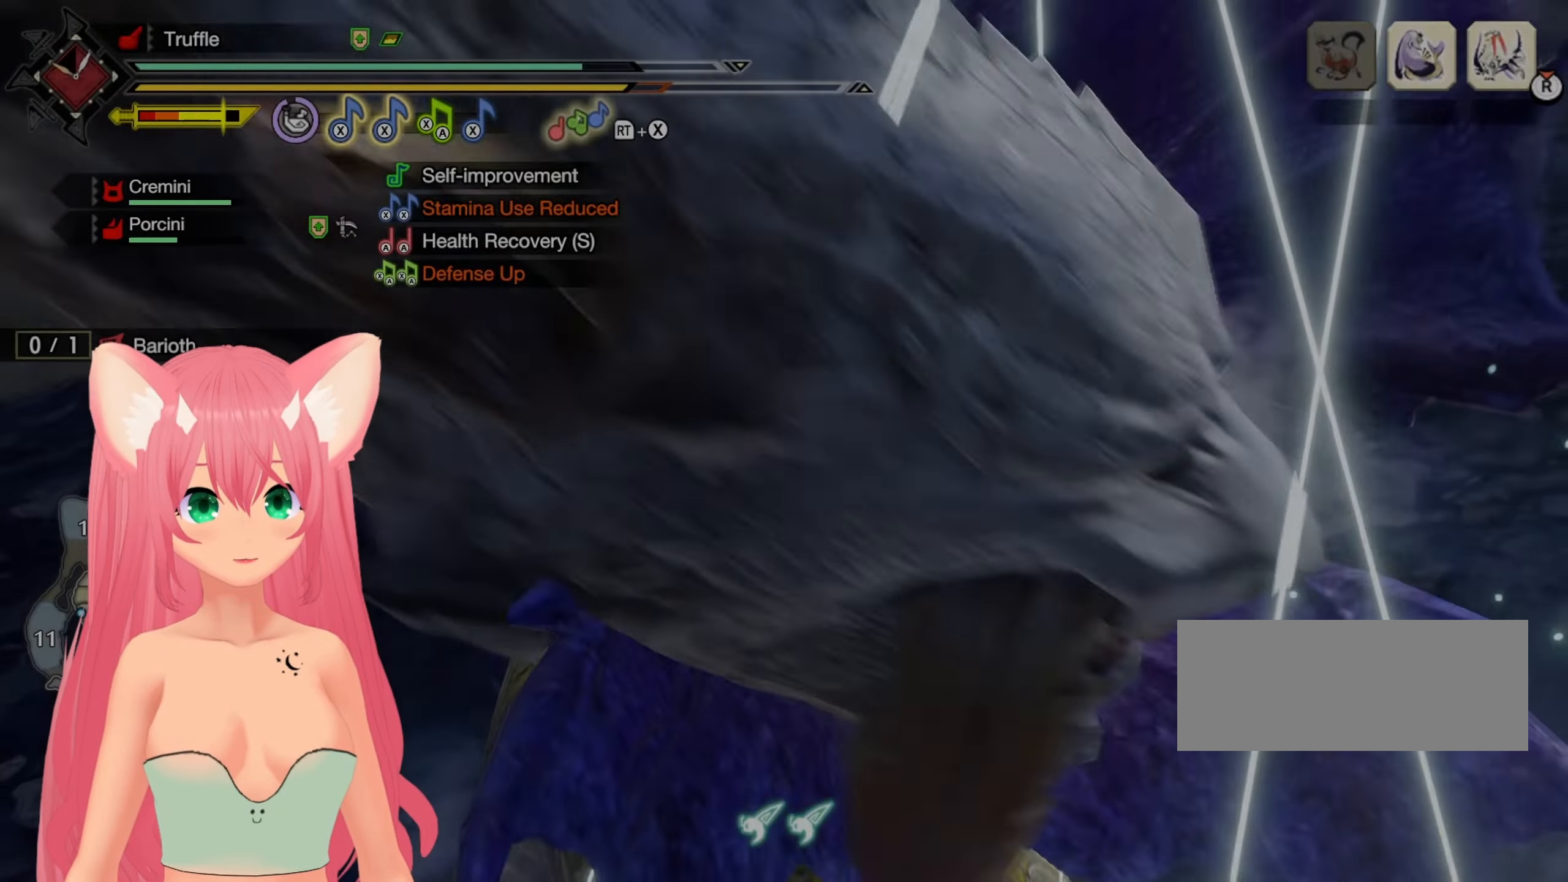
{"dt_ms": 500, "buttons": [], "left_stick": "center", "right_stick": "center", "events": []}
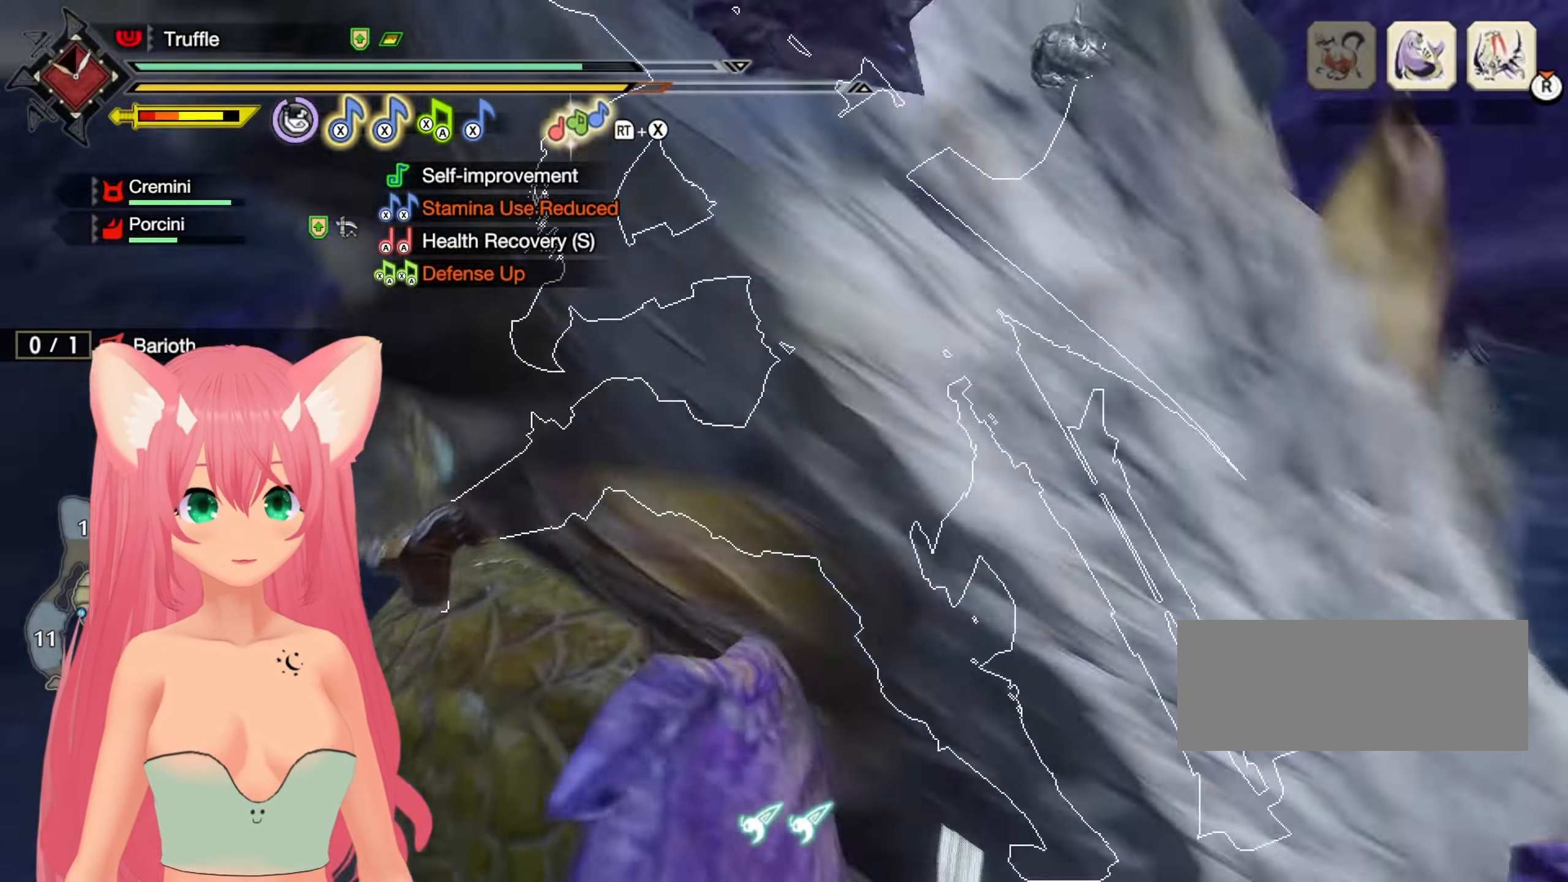
{"dt_ms": 500, "buttons": [], "left_stick": "center", "right_stick": "center", "events": []}
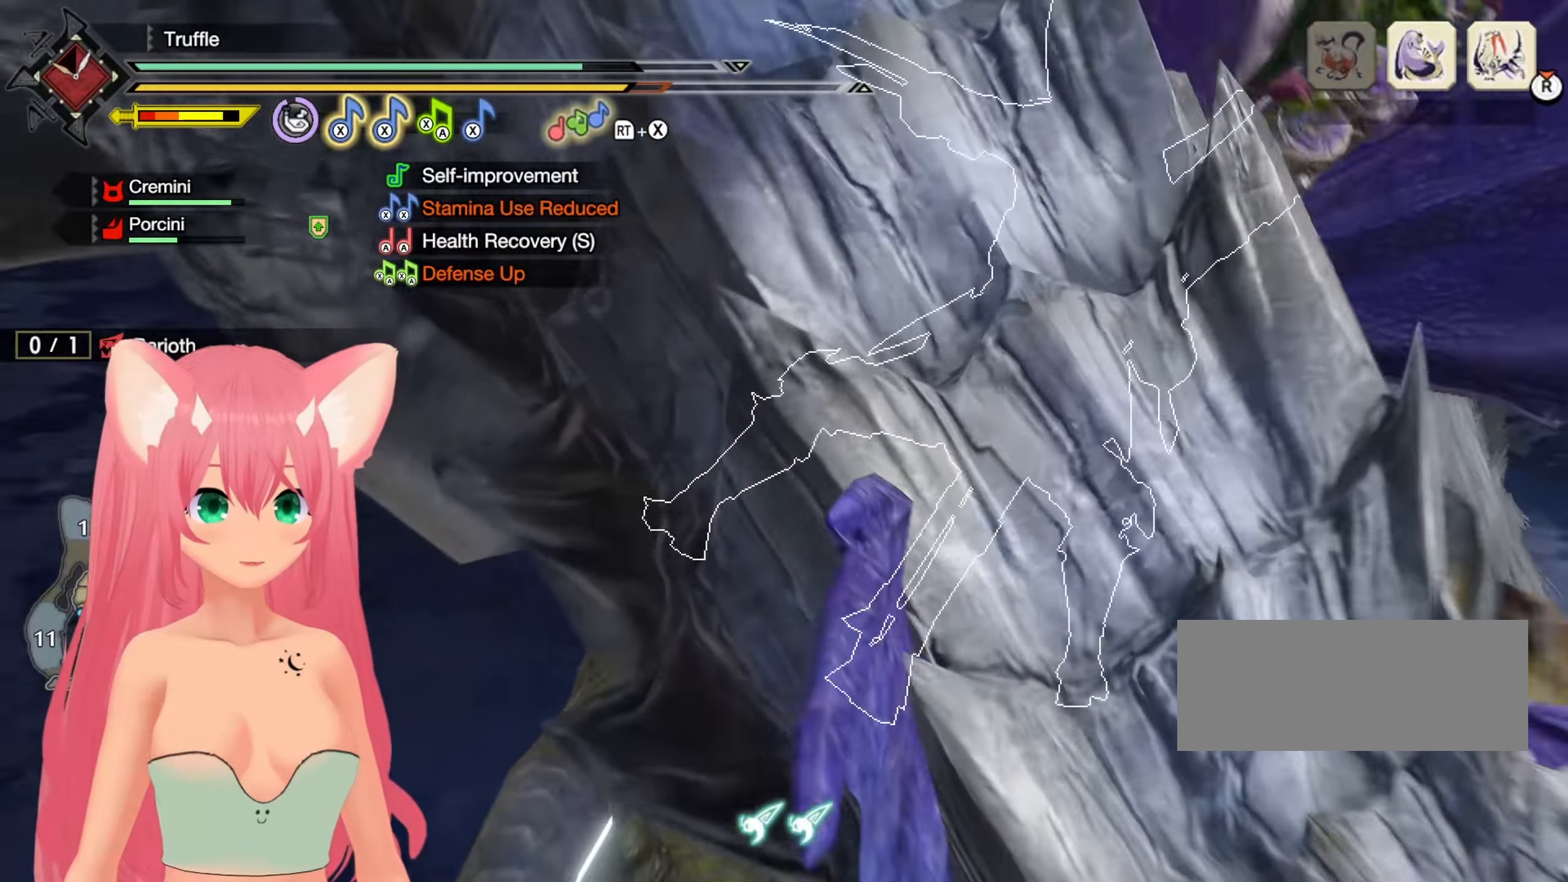
{"dt_ms": 500, "buttons": [], "left_stick": "up", "right_stick": "center", "events": [[417, "left_stick", "up"]]}
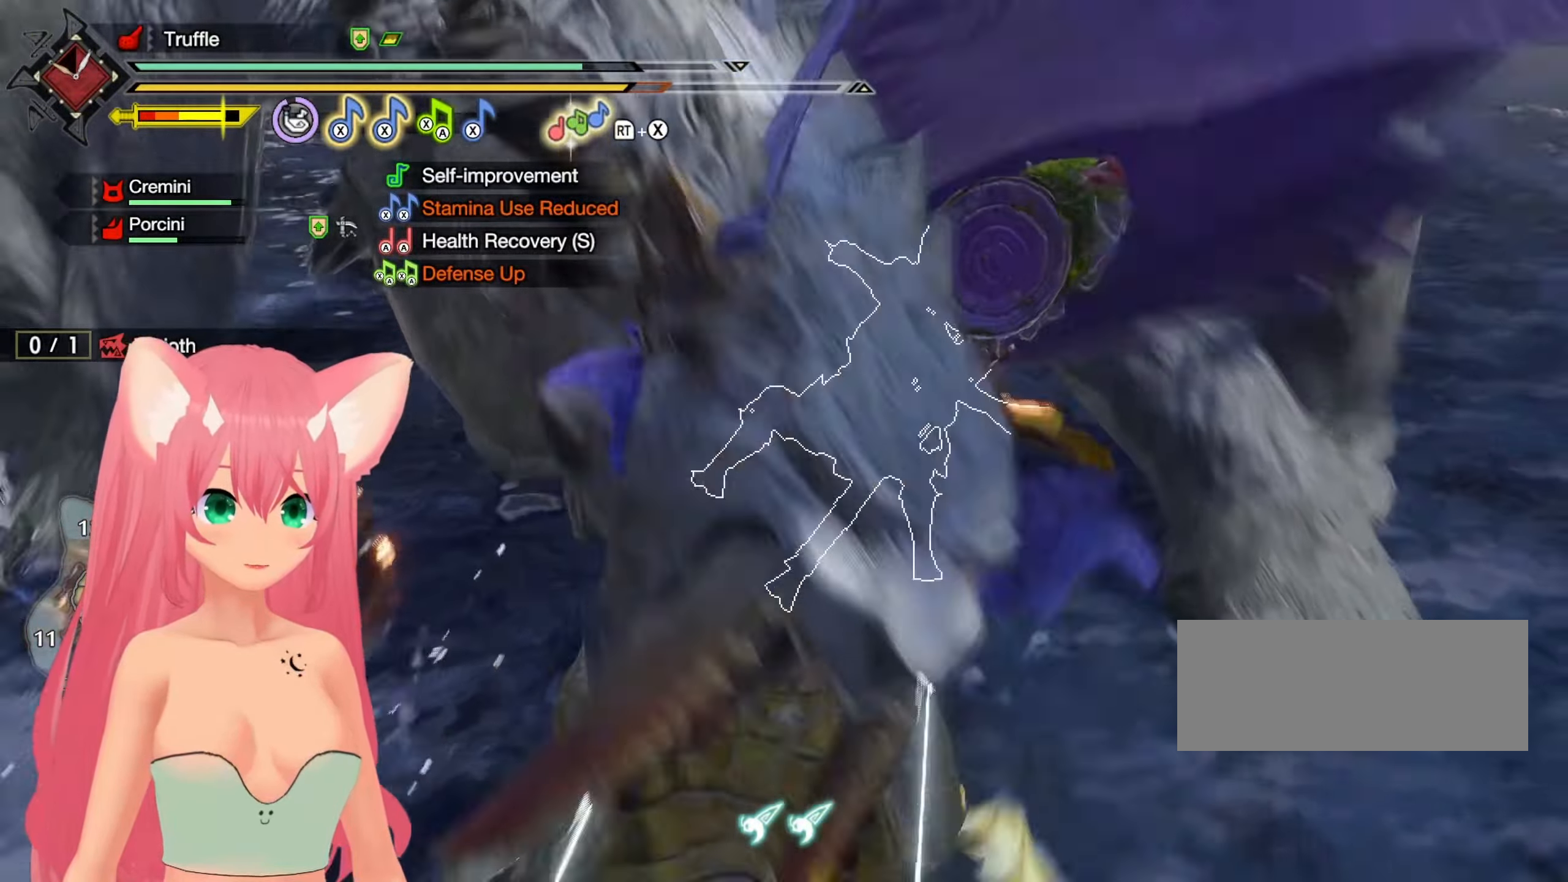
{"dt_ms": 500, "buttons": ["X"], "left_stick": "up", "right_stick": "center", "events": [[167, "X", "down"], [250, "X", "up"], [333, "X", "down"], [433, "X", "up"], [483, "X", "down"]]}
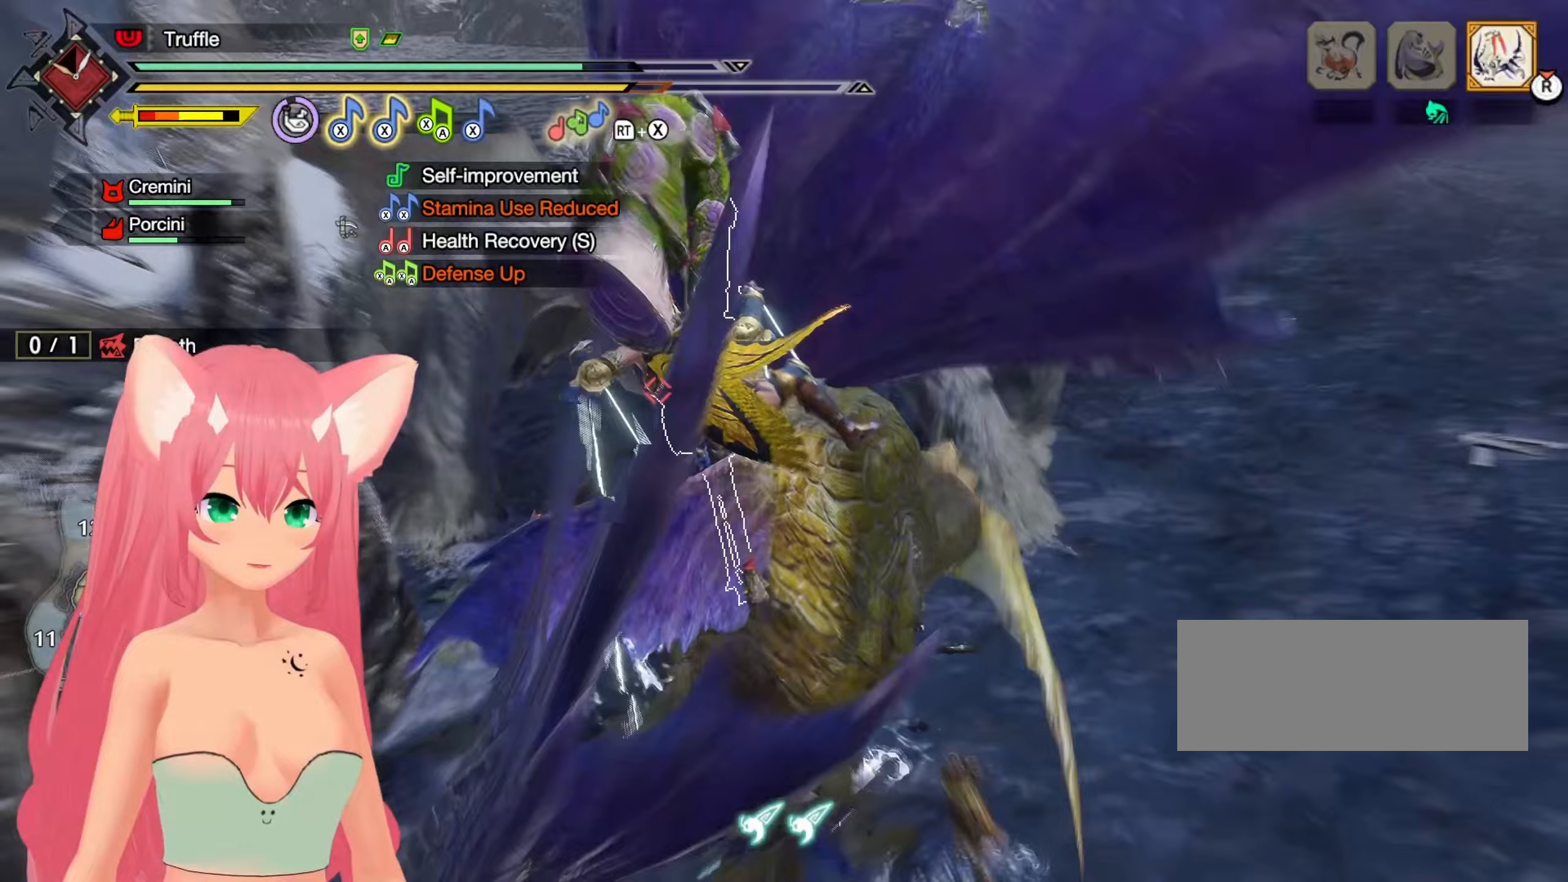
{"dt_ms": 500, "buttons": [], "left_stick": "up", "right_stick": "center", "events": [[50, "X", "up"], [133, "X", "down"], [183, "X", "up"], [283, "X", "down"], [350, "X", "up"], [417, "X", "down"], [500, "X", "up"]]}
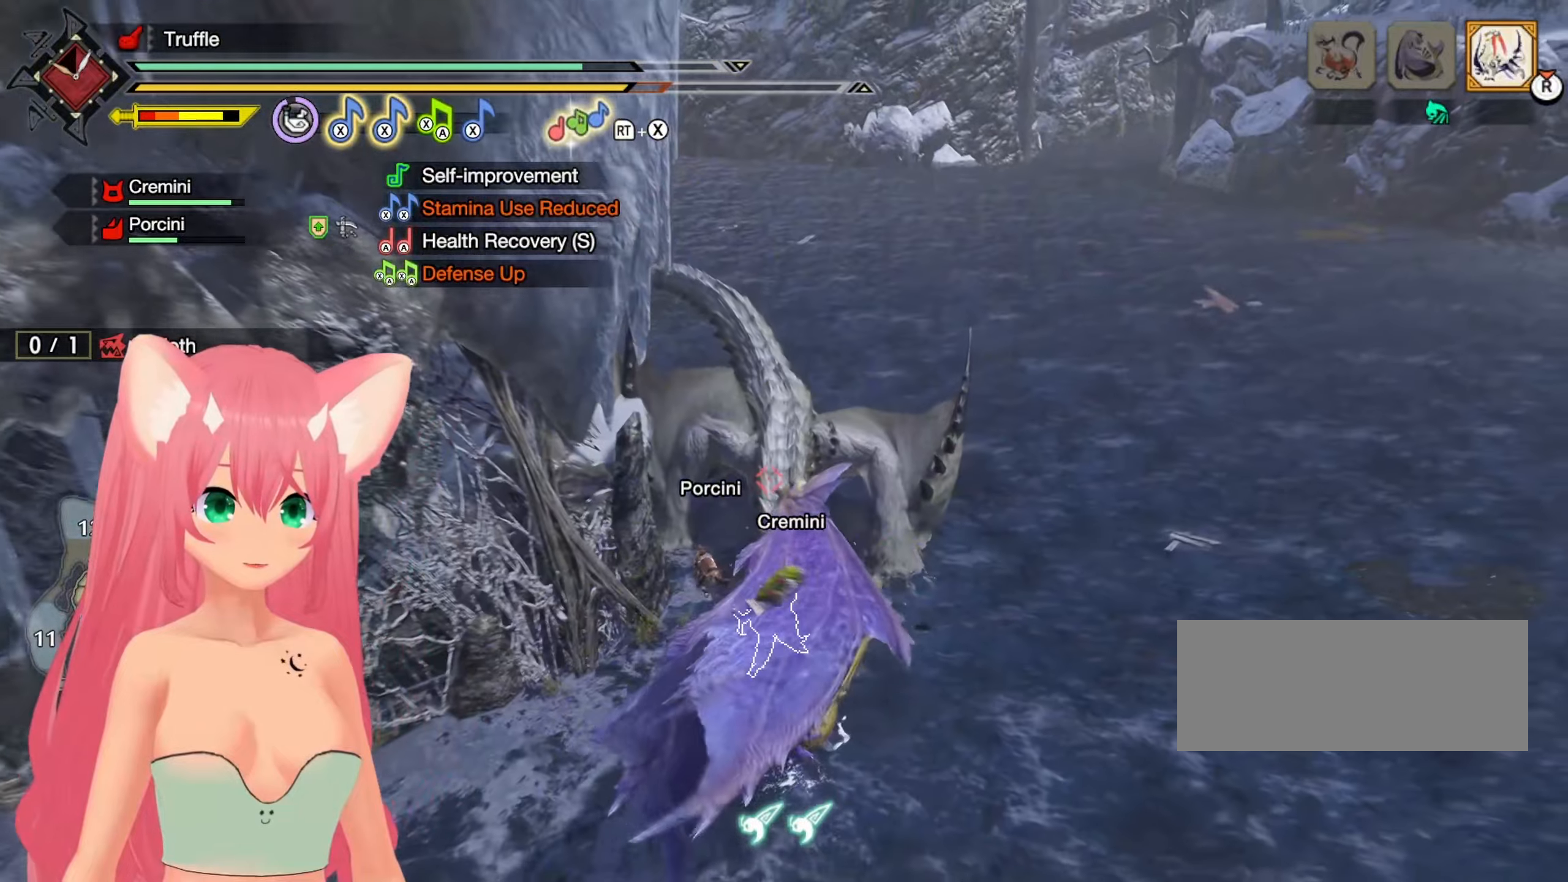
{"dt_ms": 500, "buttons": [], "left_stick": "up", "right_stick": "center", "events": [[50, "X", "down"], [150, "X", "up"], [200, "X", "down"], [317, "X", "up"], [367, "X", "down"], [450, "X", "up"]]}
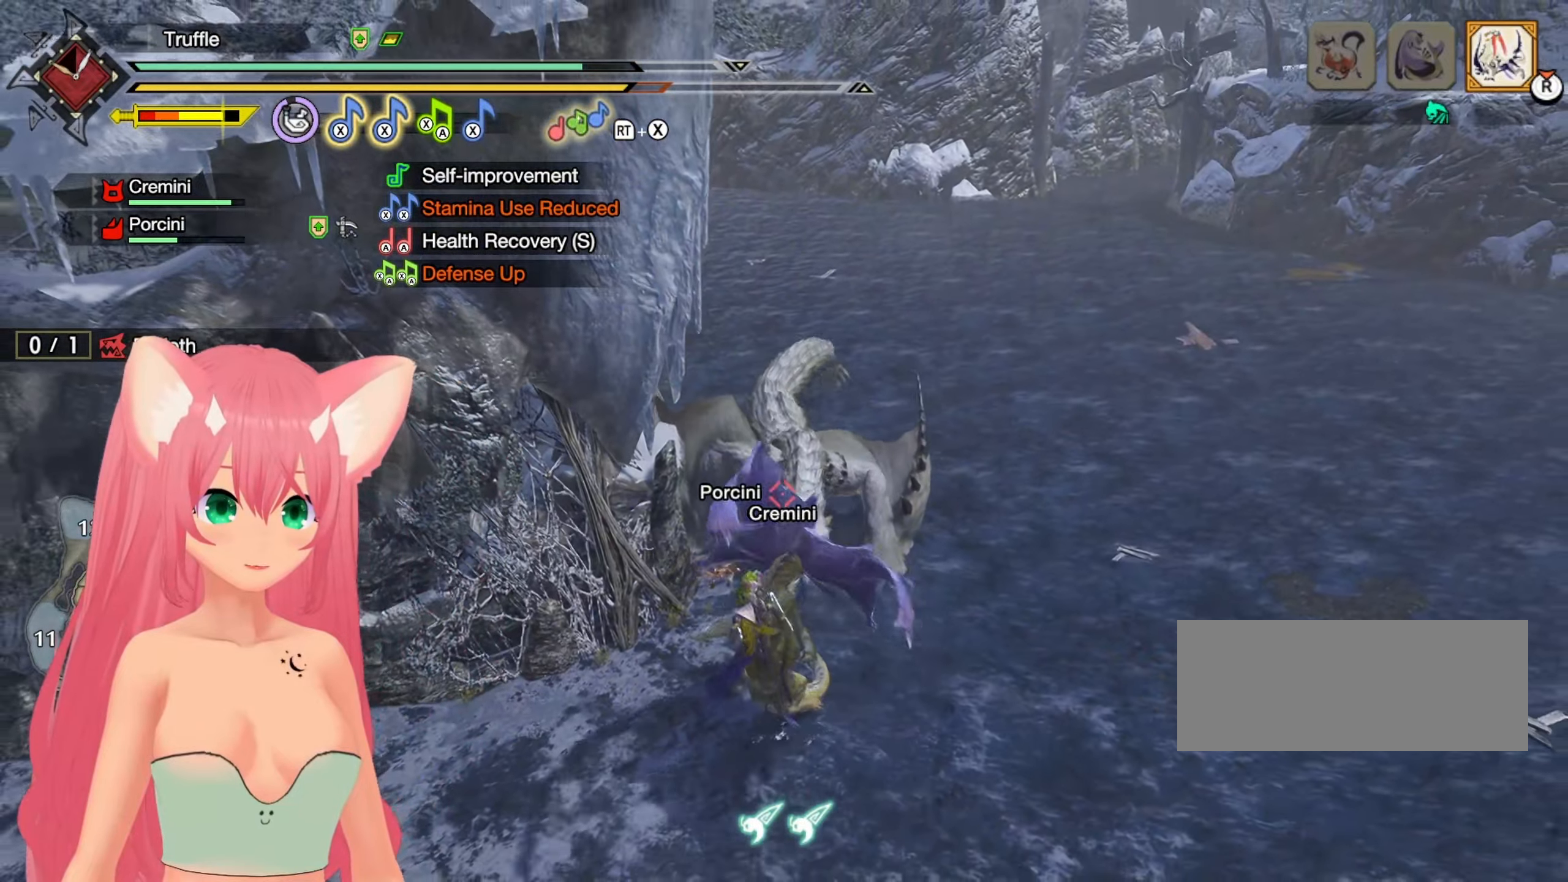
{"dt_ms": 500, "buttons": ["X"], "left_stick": "up", "right_stick": "center", "events": [[33, "X", "down"], [50, "left_stick", "up-right"], [67, "X", "up"], [133, "X", "down"], [217, "X", "up"], [317, "X", "down"], [367, "left_stick", "up"], [400, "X", "up"], [467, "X", "down"]]}
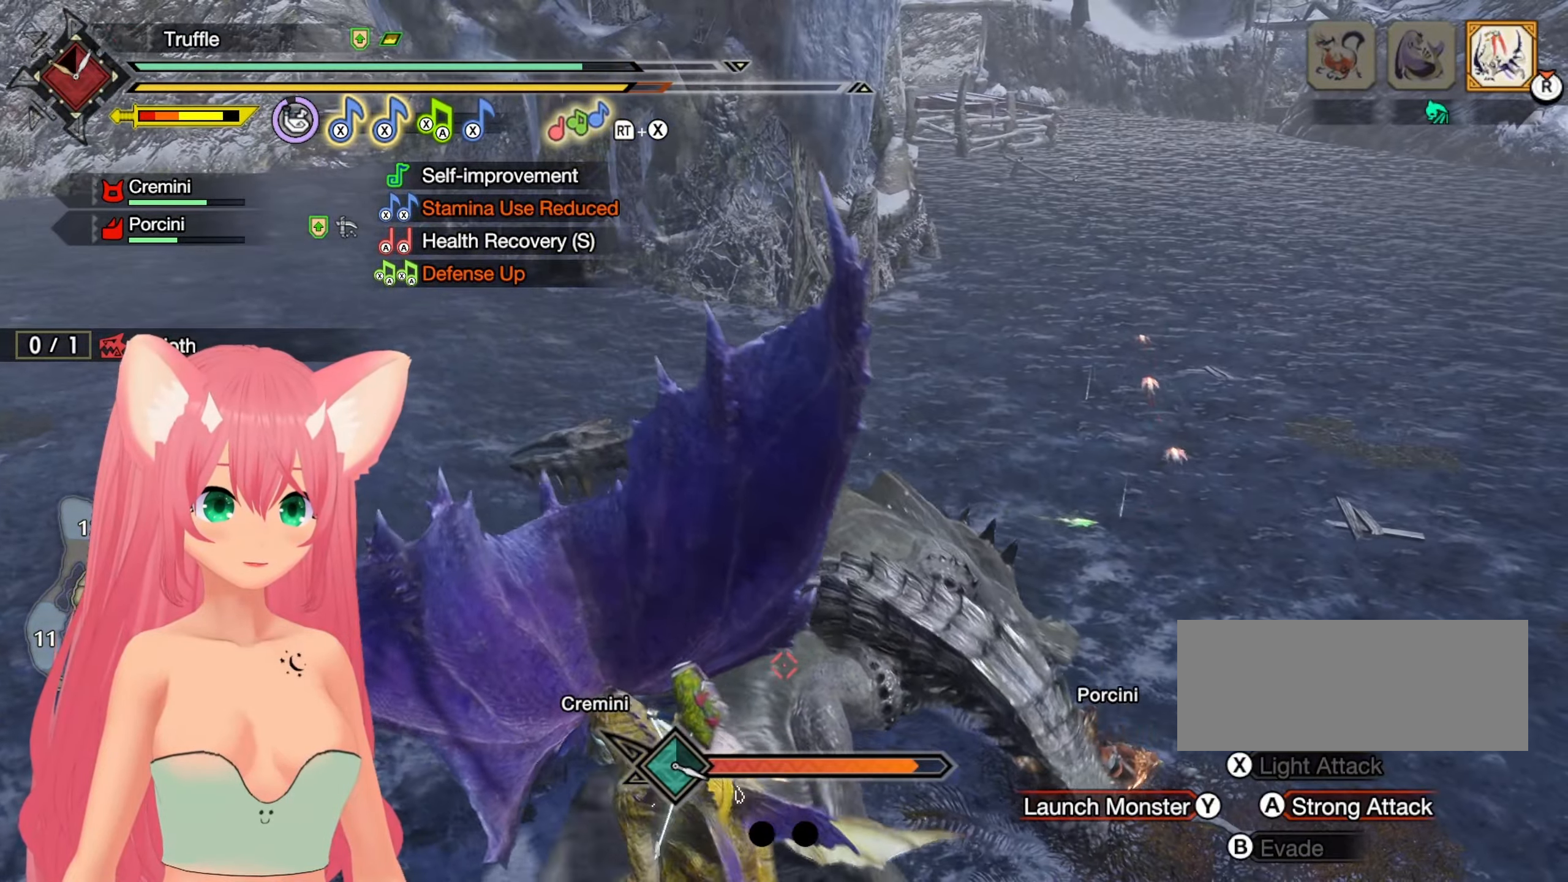
{"dt_ms": 500, "buttons": ["A"], "left_stick": "up", "right_stick": "center", "events": [[67, "X", "up"], [133, "X", "down"], [217, "X", "up"], [317, "X", "down"], [333, "X", "up"], [417, "A", "down"]]}
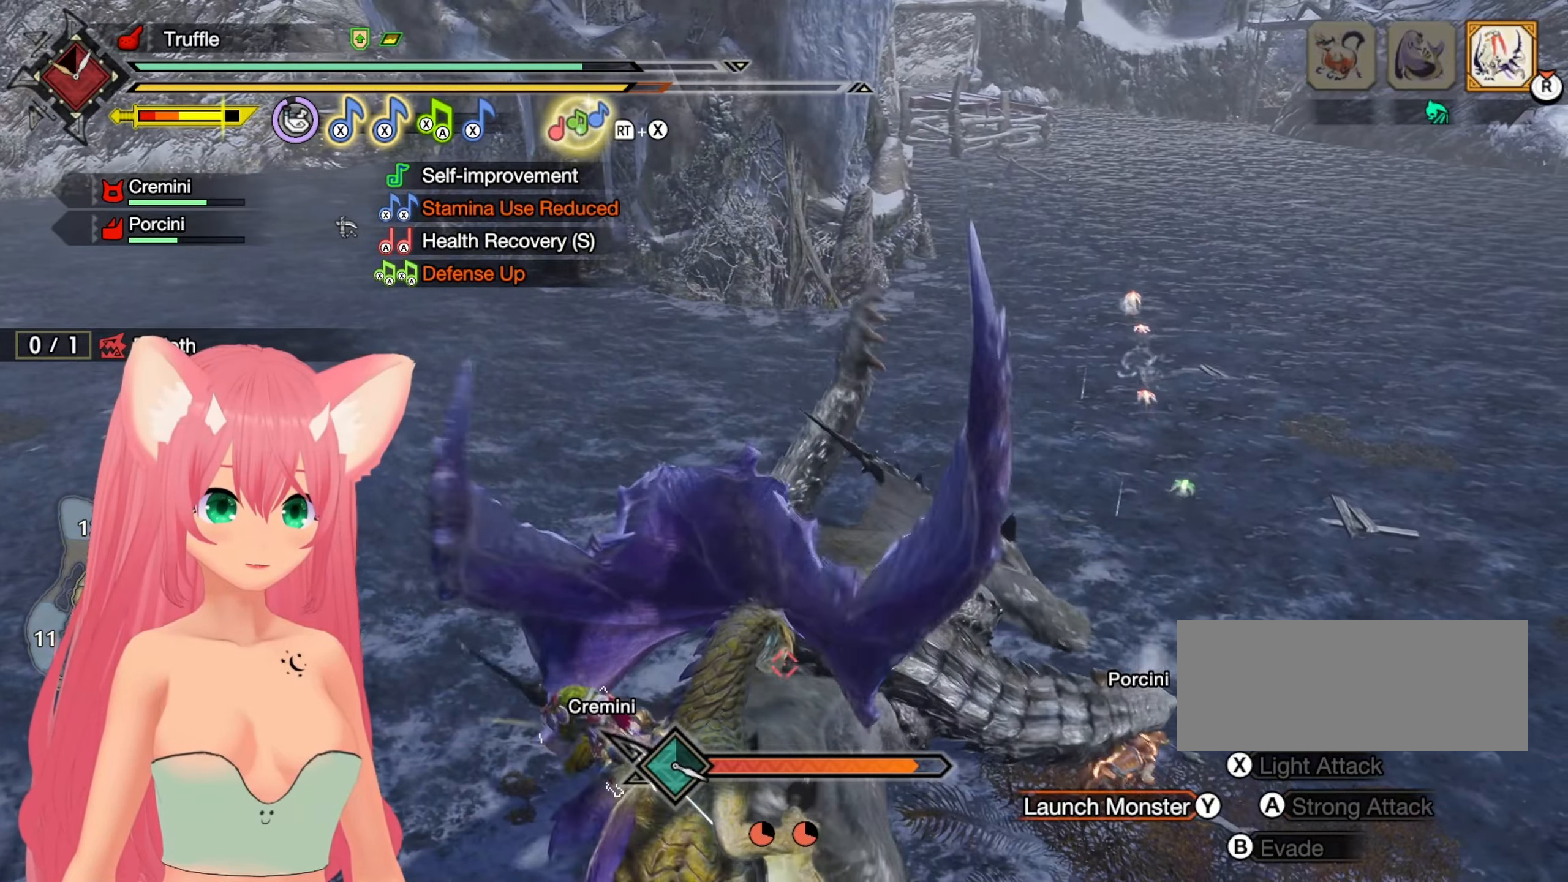
{"dt_ms": 500, "buttons": [], "left_stick": "up", "right_stick": "center", "events": [[33, "A", "up"], [83, "A", "down"], [183, "A", "up"], [250, "A", "down"], [333, "A", "up"], [400, "A", "down"], [483, "A", "up"]]}
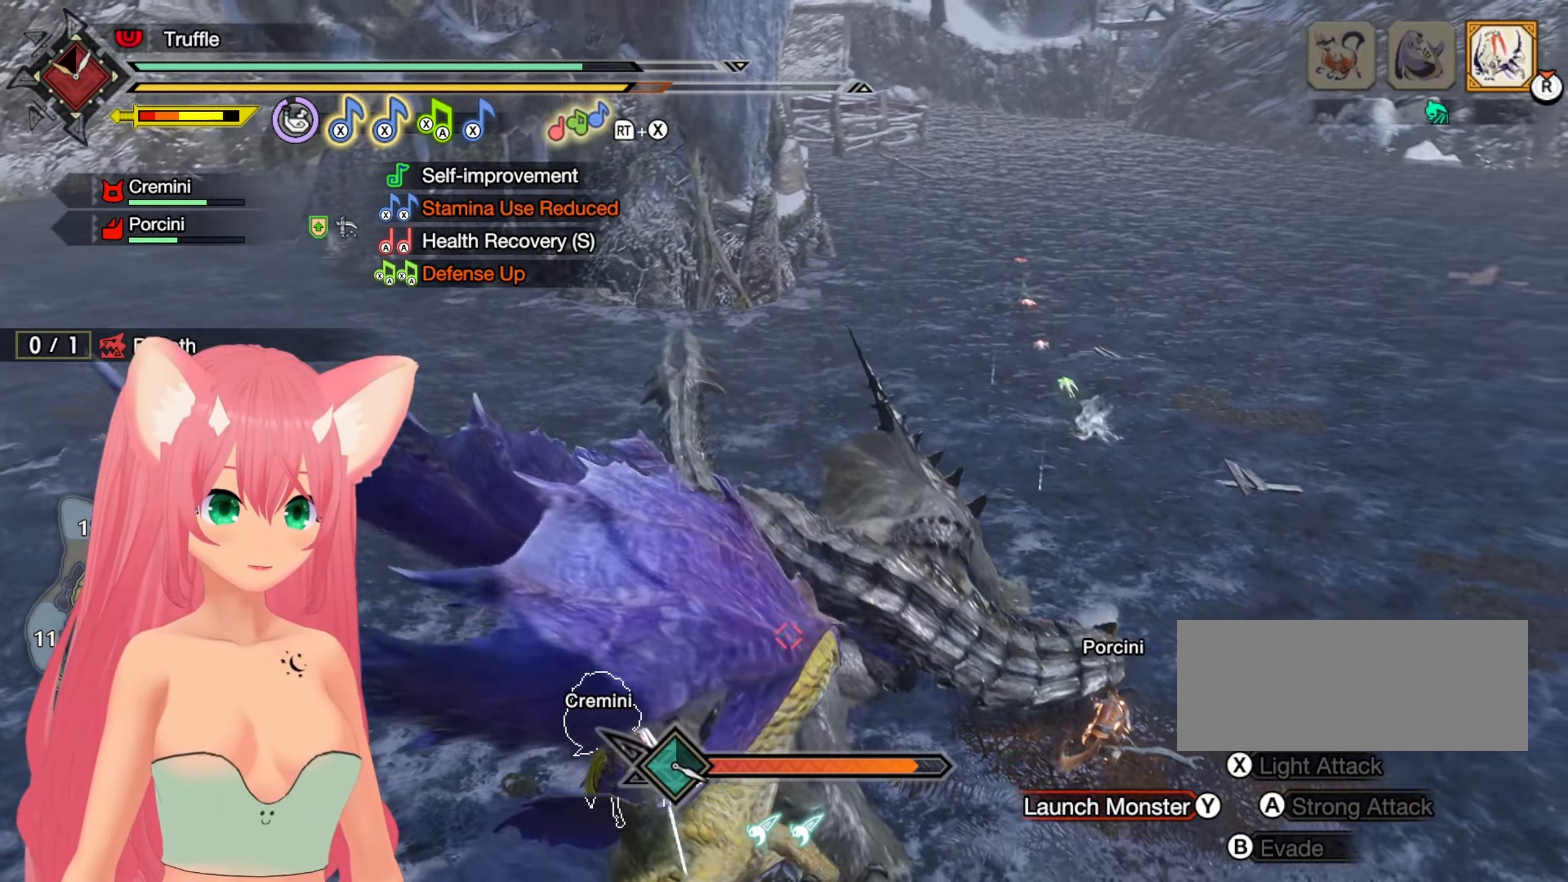
{"dt_ms": 500, "buttons": ["A"], "left_stick": "up", "right_stick": "center", "events": [[50, "A", "down"], [117, "A", "up"], [217, "A", "down"], [267, "A", "up"], [350, "A", "down"], [417, "A", "up"], [500, "A", "down"]]}